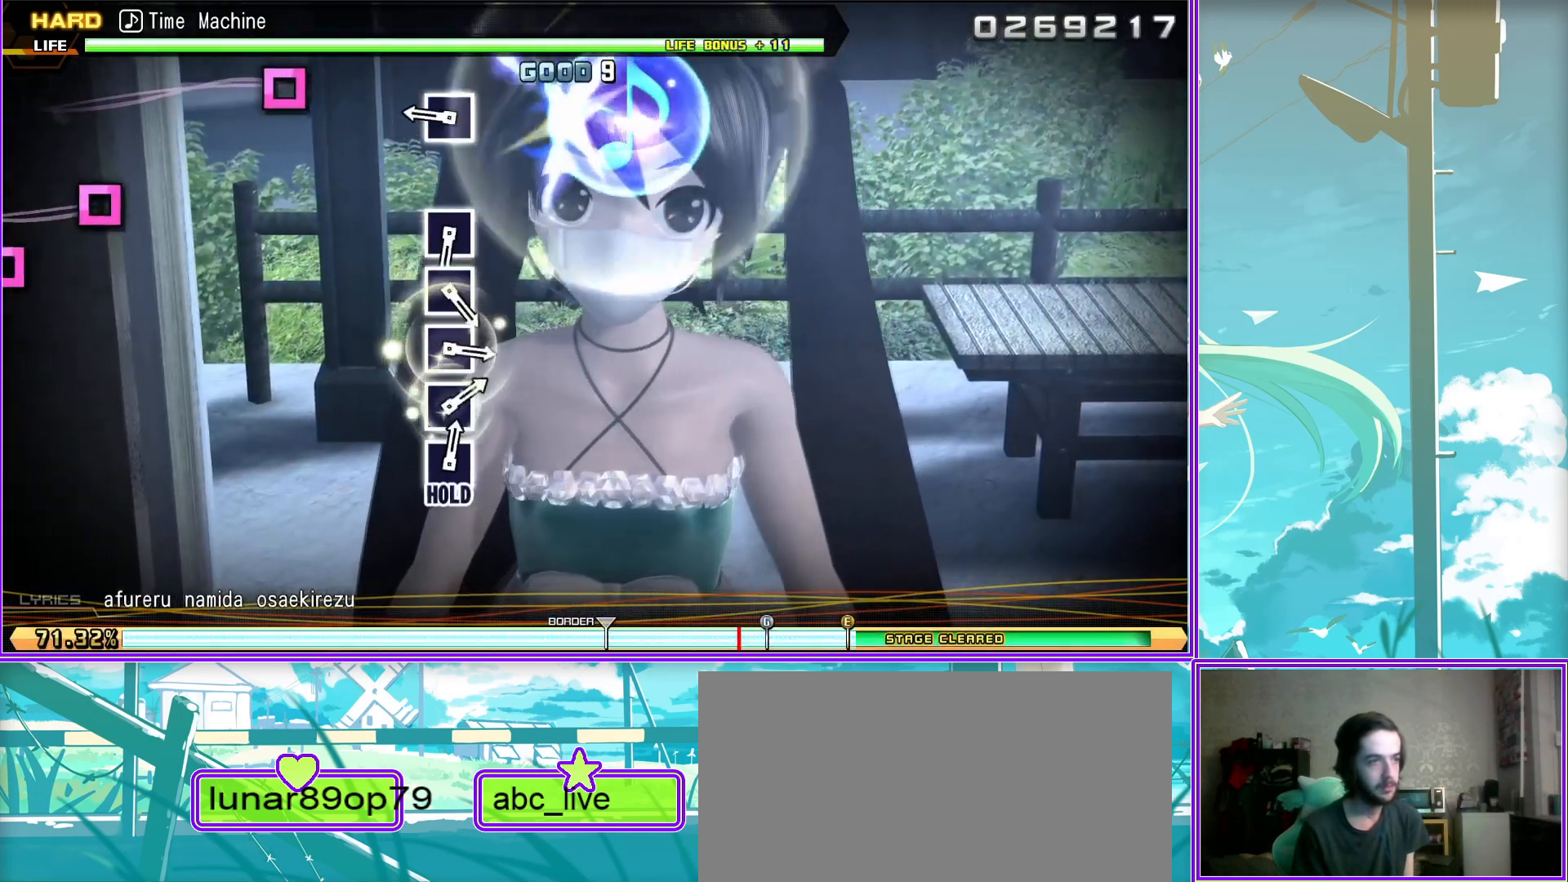
Gameplay with a controller (PlayStation layout); each line is a JSON object with the inputs held at the frame after it. "events" lists button and stick changes between this image and that frame as [ms after this image, input, new state], when the widget could be followed in between.
{"buttons": [], "left_stick": "center", "right_stick": "center", "events": [[367, "SQUARE", "down"], [483, "SQUARE", "up"]]}
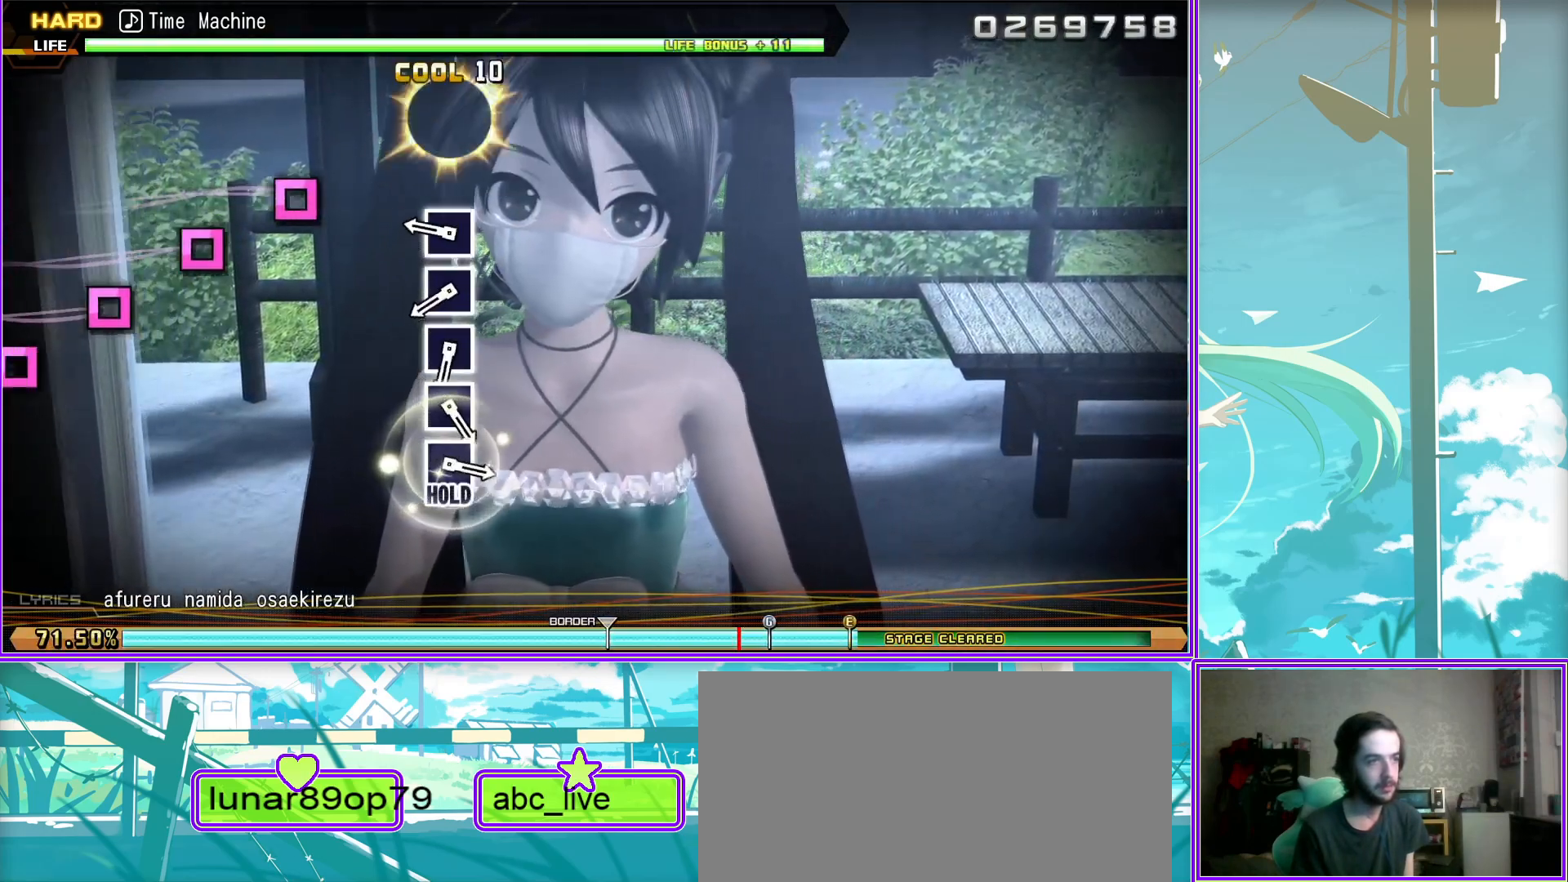
{"buttons": [], "left_stick": "center", "right_stick": "center", "events": [[100, "SQUARE", "down"], [200, "SQUARE", "up"], [317, "SQUARE", "down"], [483, "SQUARE", "up"]]}
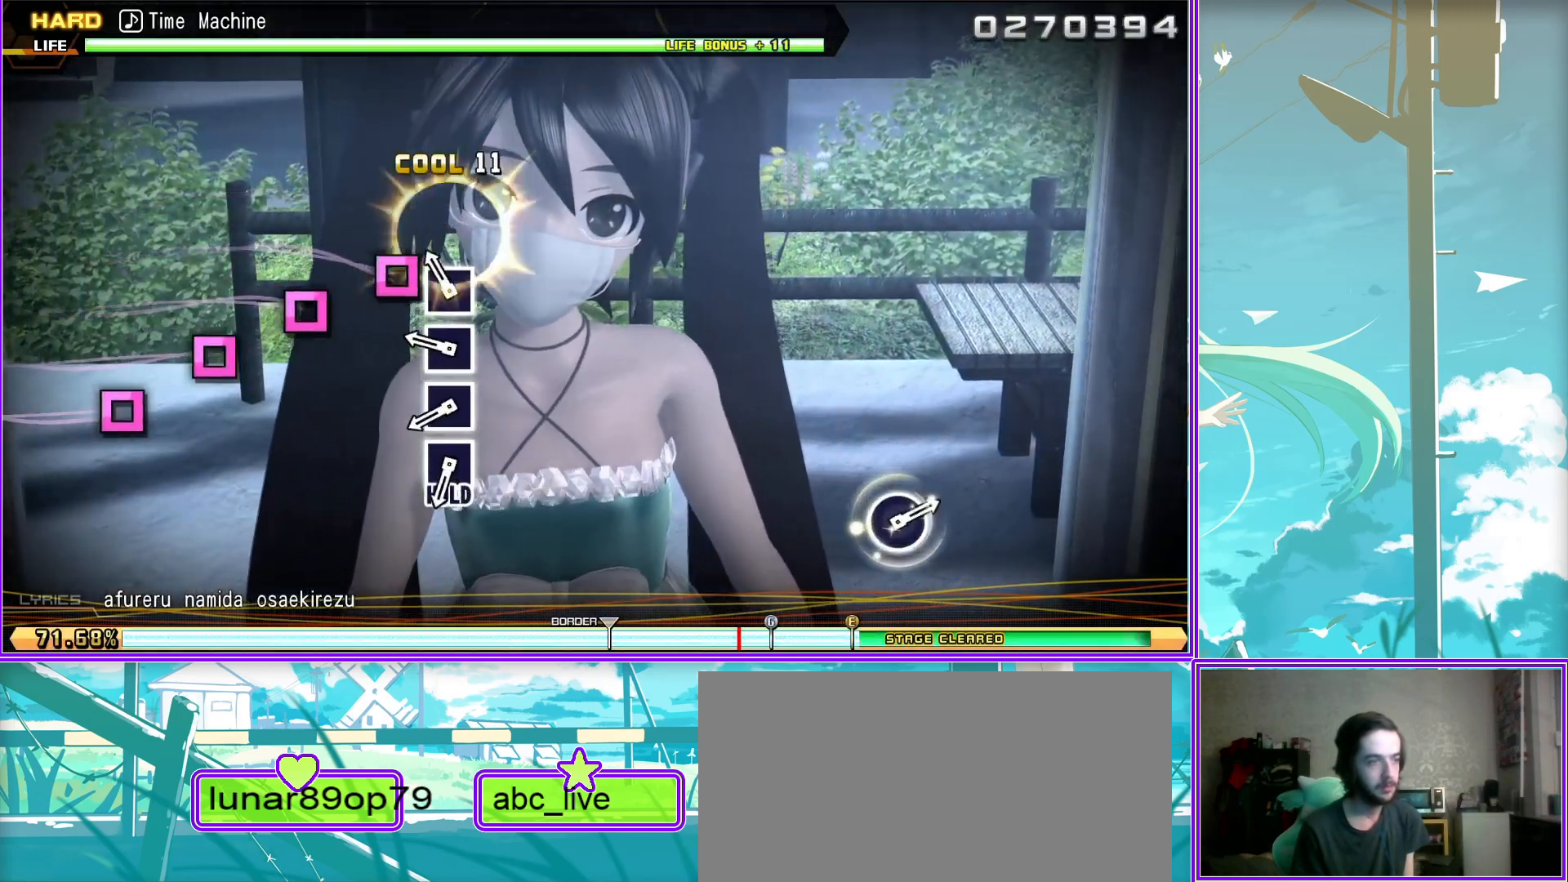
{"buttons": [], "left_stick": "center", "right_stick": "center", "events": [[67, "SQUARE", "down"], [200, "SQUARE", "up"], [317, "SQUARE", "down"], [500, "SQUARE", "up"]]}
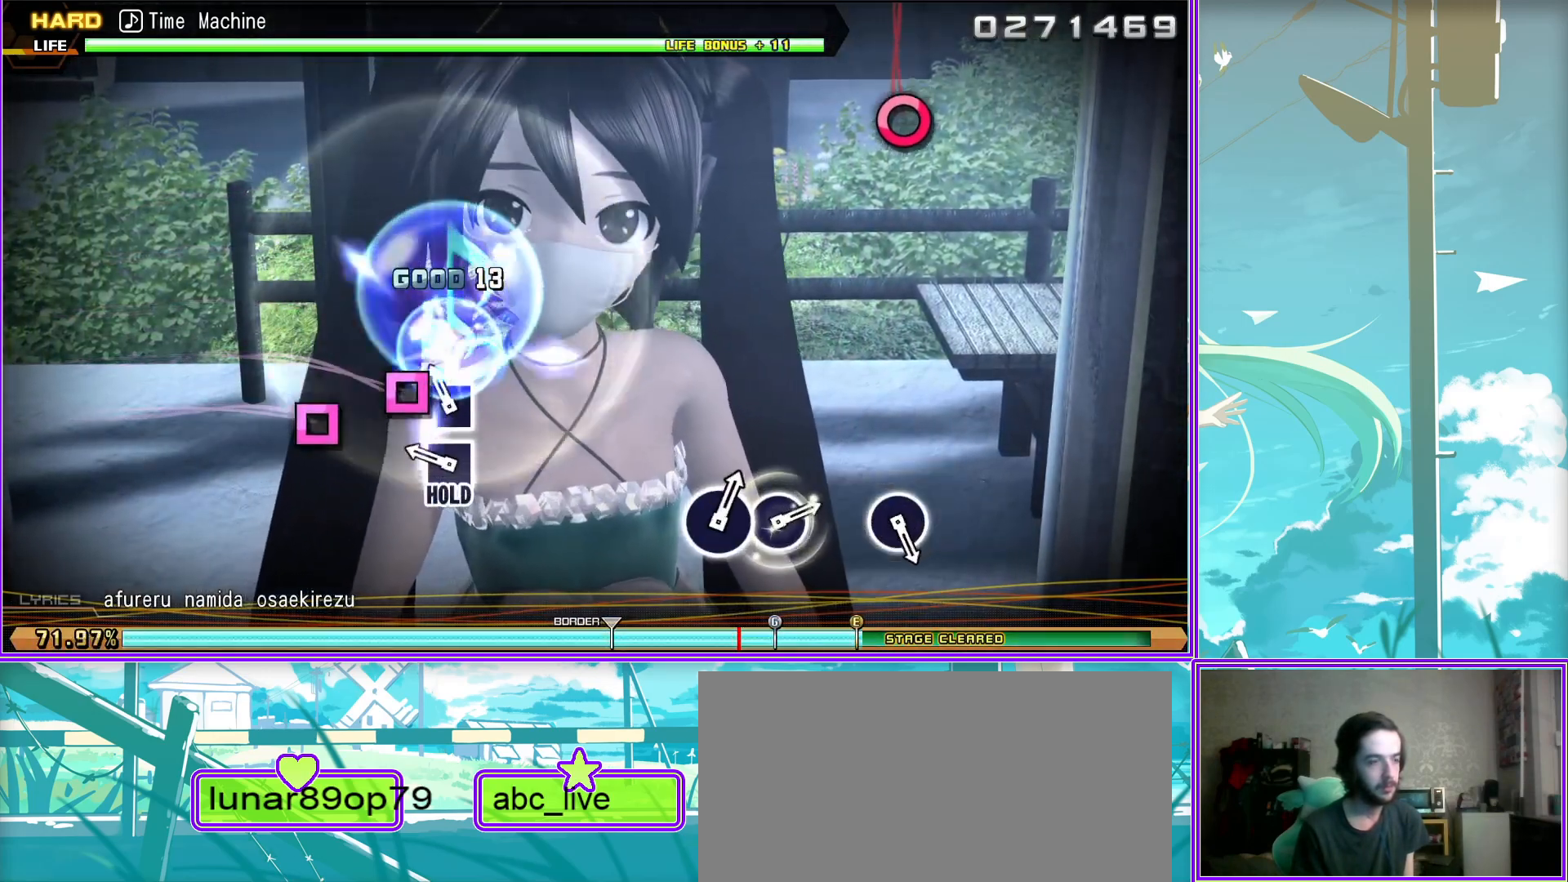
{"buttons": ["L2"], "left_stick": "center", "right_stick": "center", "events": [[17, "L2", "down"]]}
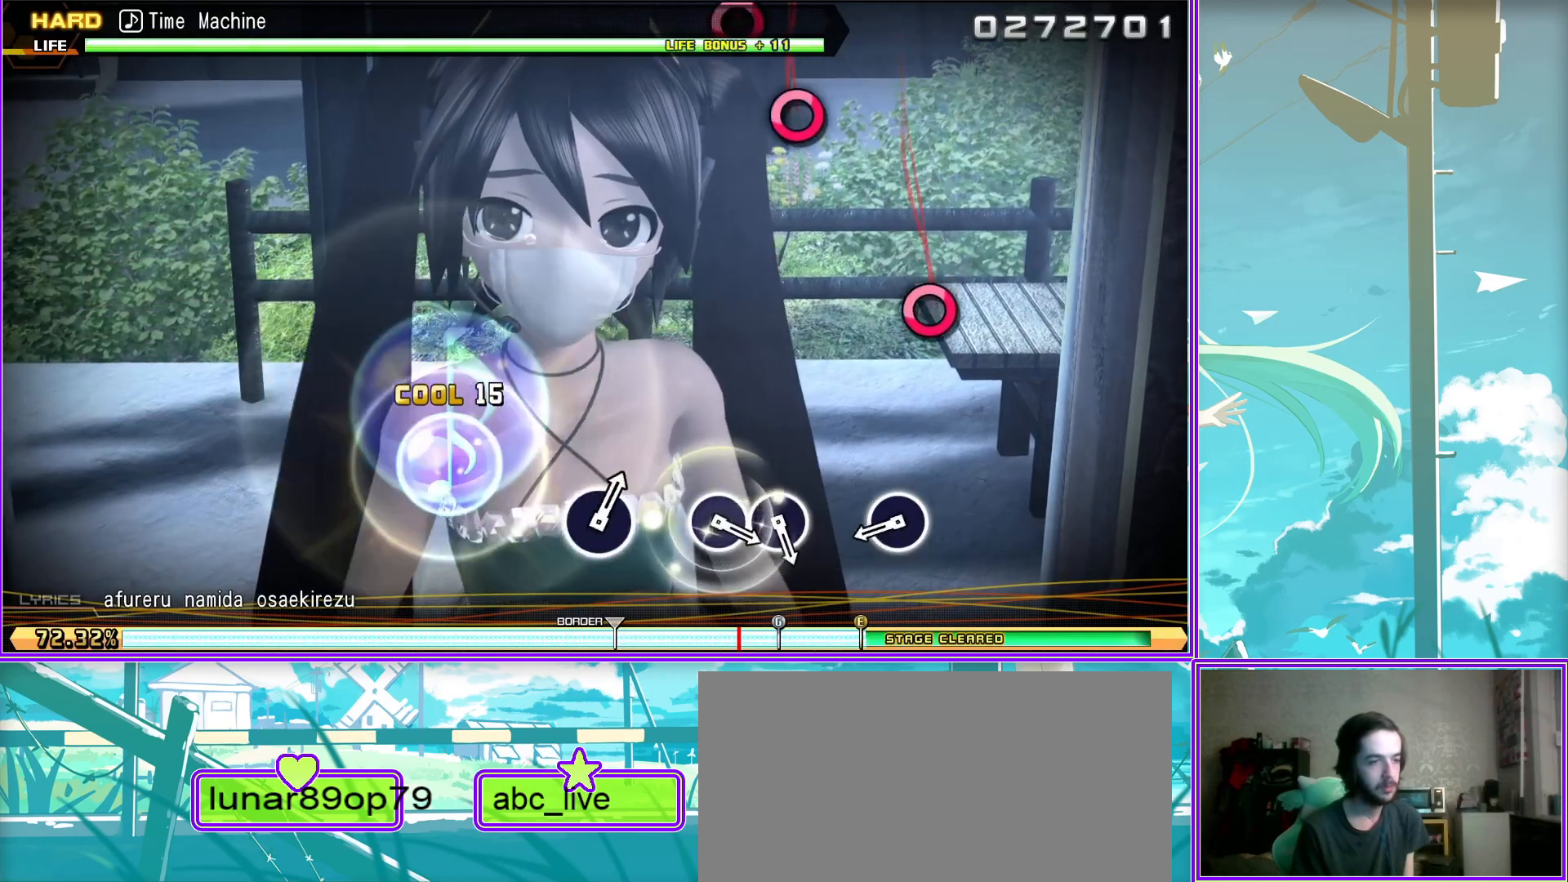
{"buttons": ["L2"], "left_stick": "center", "right_stick": "center", "events": [[50, "CIRCLE", "down"], [183, "CIRCLE", "up"]]}
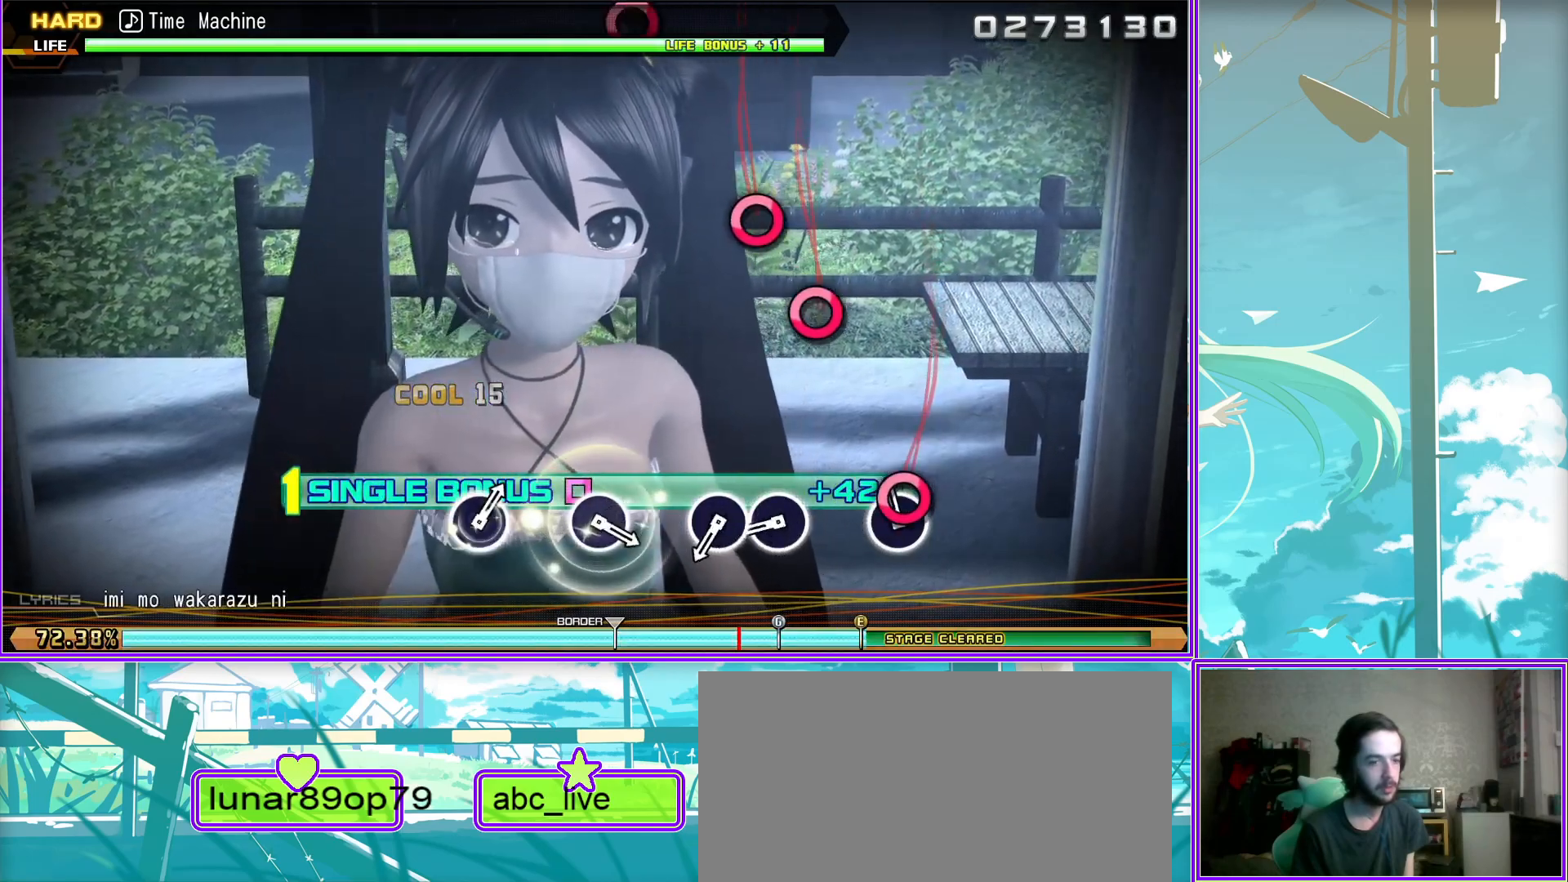
{"buttons": ["L2"], "left_stick": "center", "right_stick": "center", "events": [[17, "CIRCLE", "down"], [150, "CIRCLE", "up"], [250, "CIRCLE", "down"], [367, "CIRCLE", "up"]]}
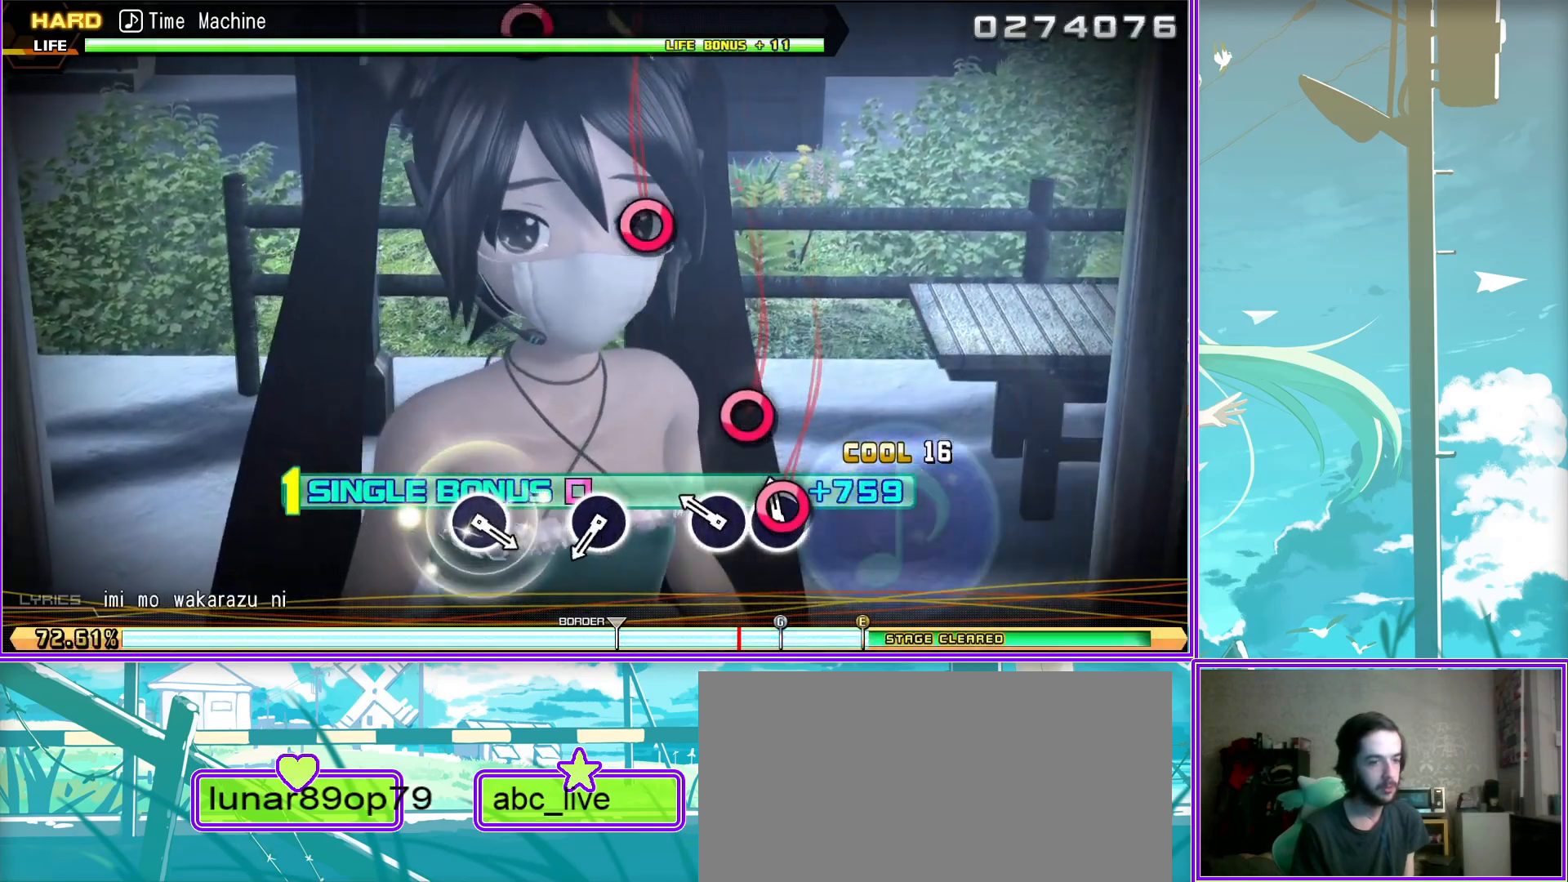
{"buttons": ["L2"], "left_stick": "center", "right_stick": "center", "events": [[200, "CIRCLE", "down"], [333, "CIRCLE", "up"]]}
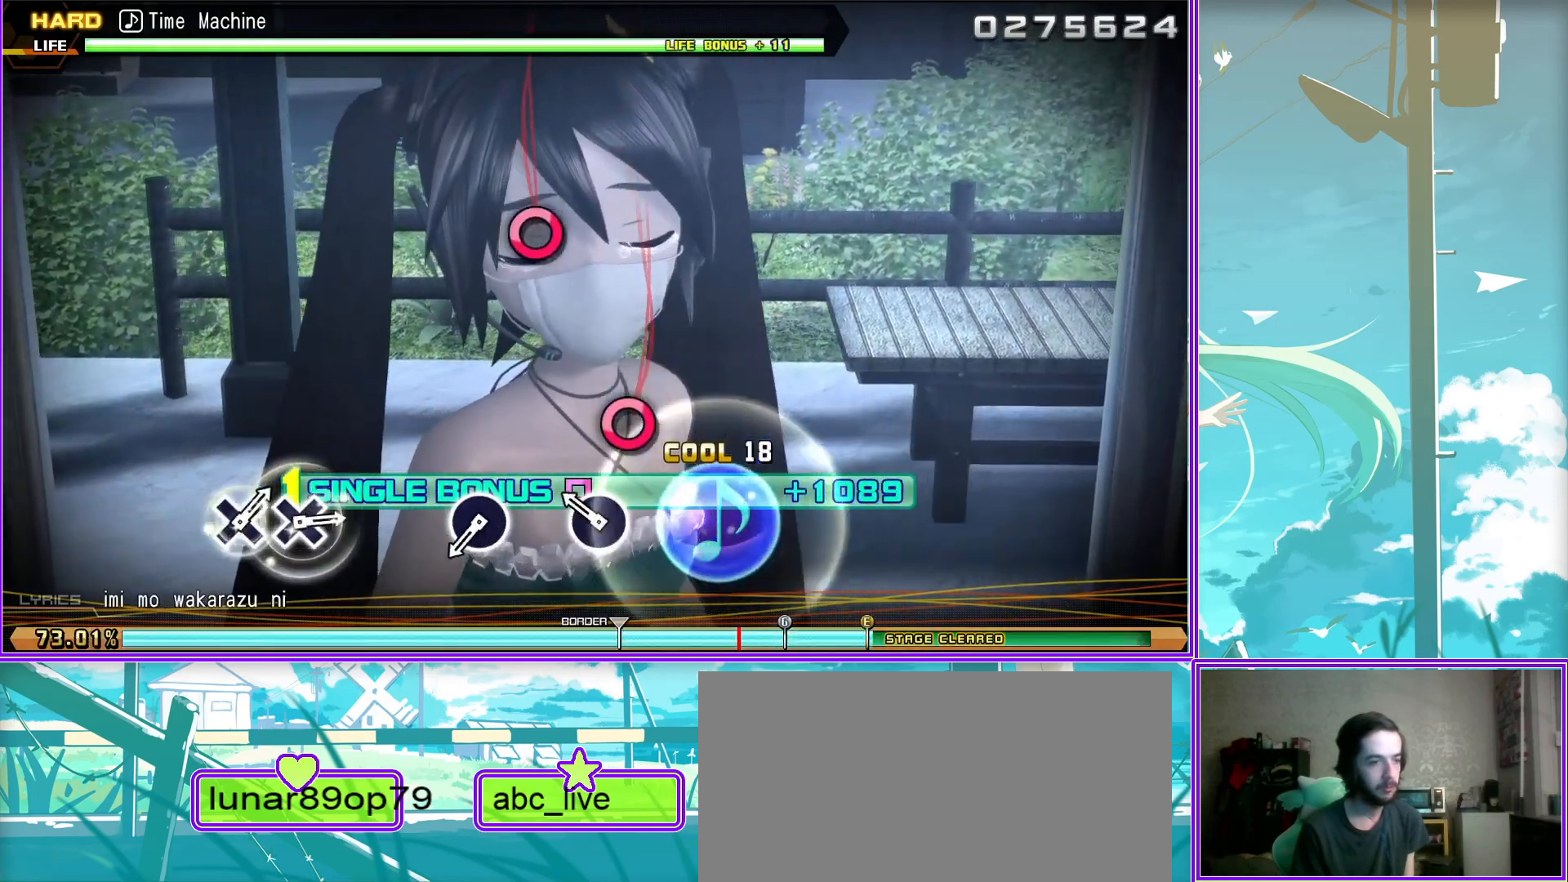
{"buttons": ["L2"], "left_stick": "center", "right_stick": "center", "events": [[217, "CIRCLE", "down"], [317, "CIRCLE", "up"]]}
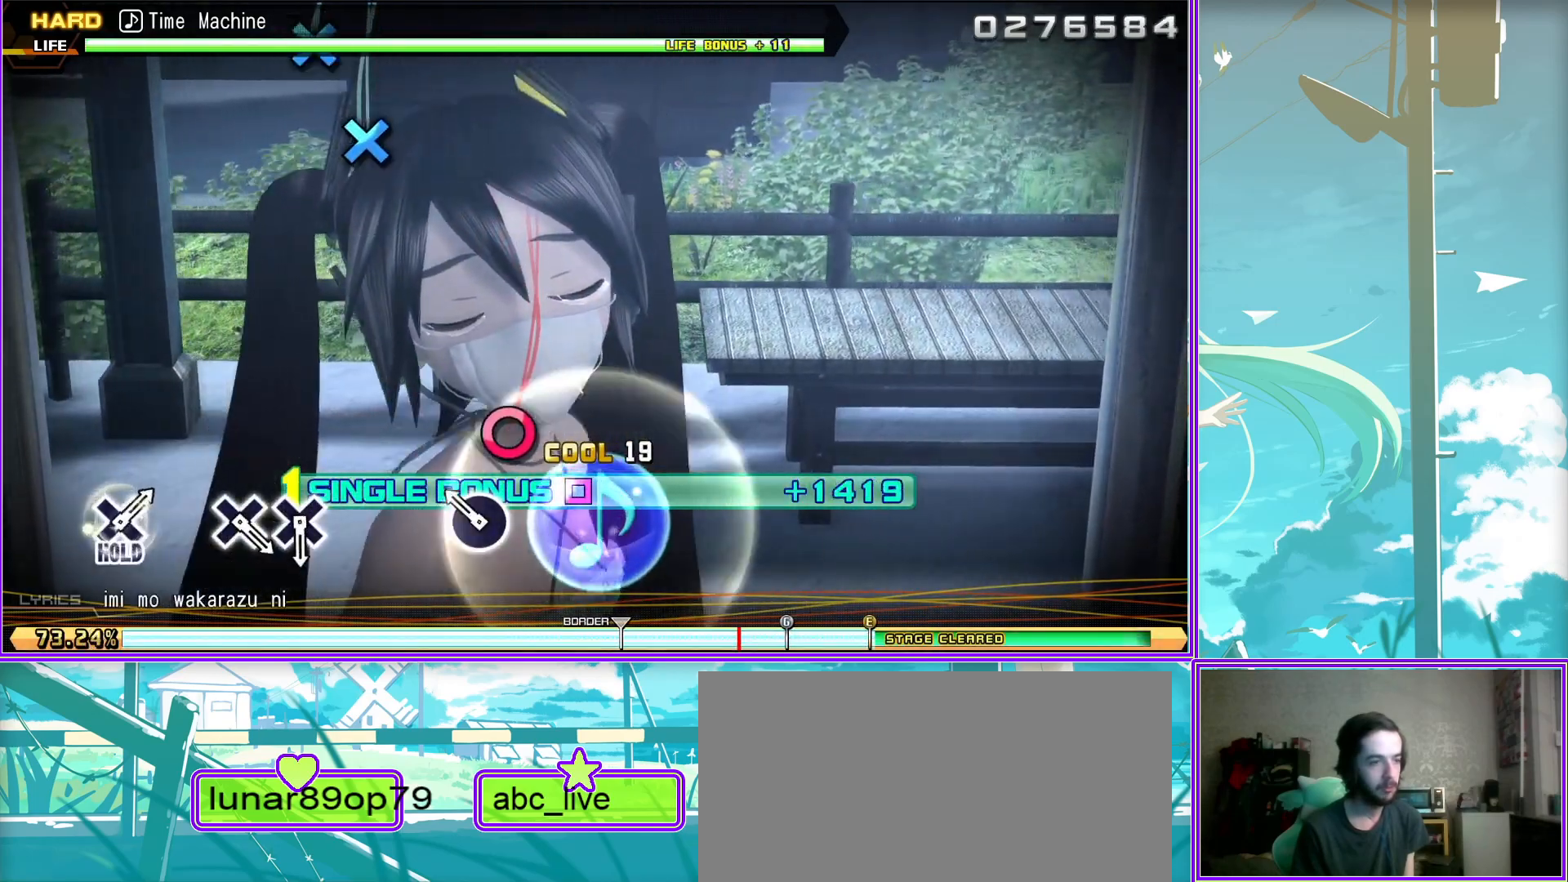
{"buttons": ["CROSS", "L2"], "left_stick": "center", "right_stick": "center", "events": [[433, "CROSS", "down"]]}
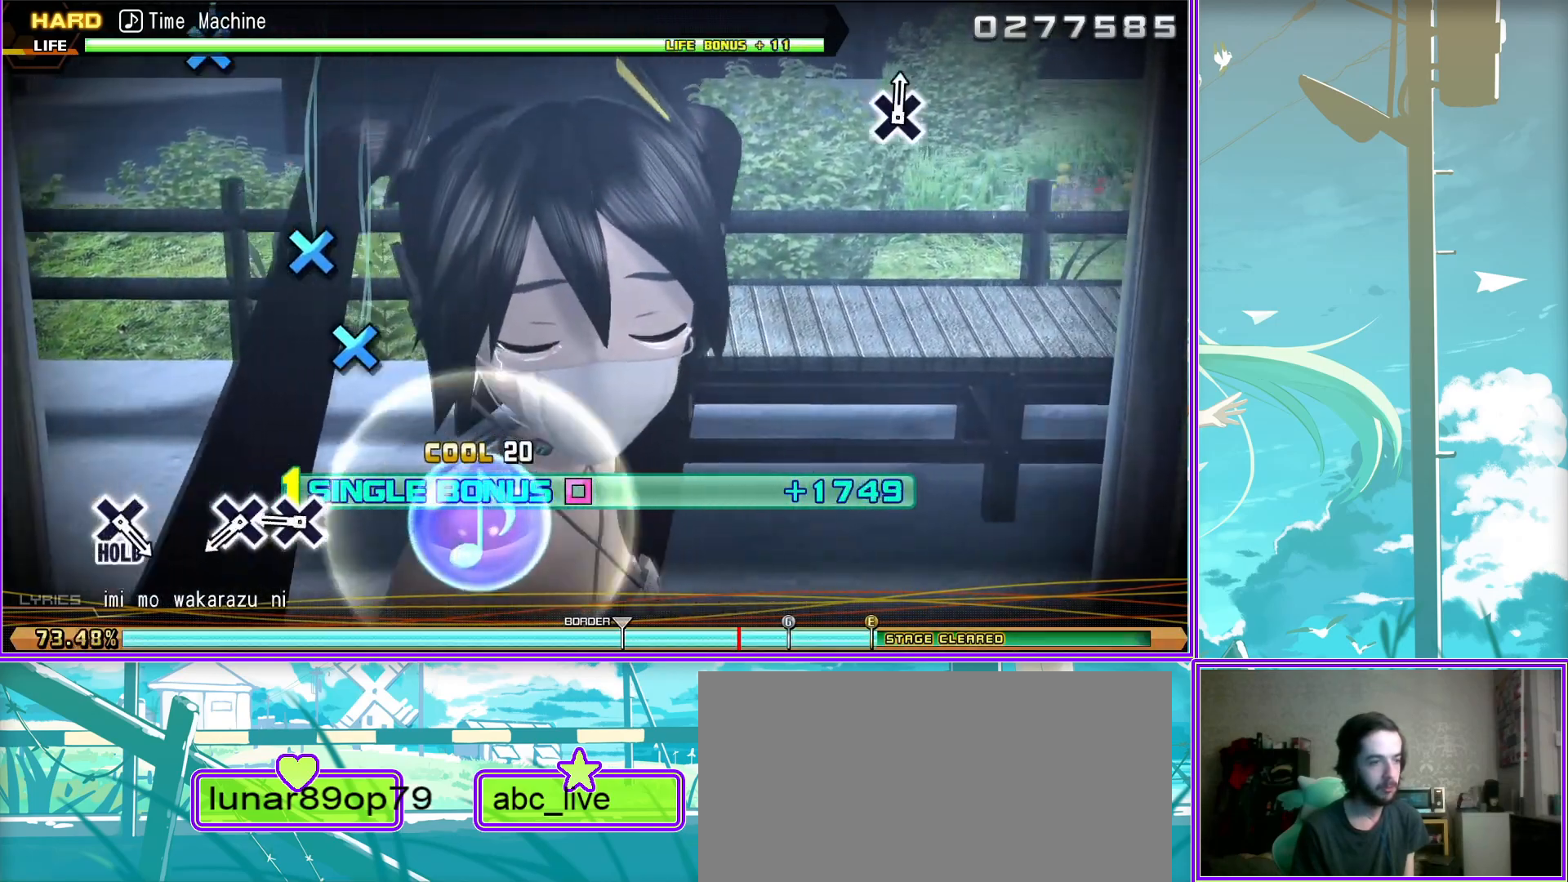
{"buttons": ["L2"], "left_stick": "center", "right_stick": "center", "events": [[50, "CROSS", "up"], [167, "CROSS", "down"], [283, "CROSS", "up"]]}
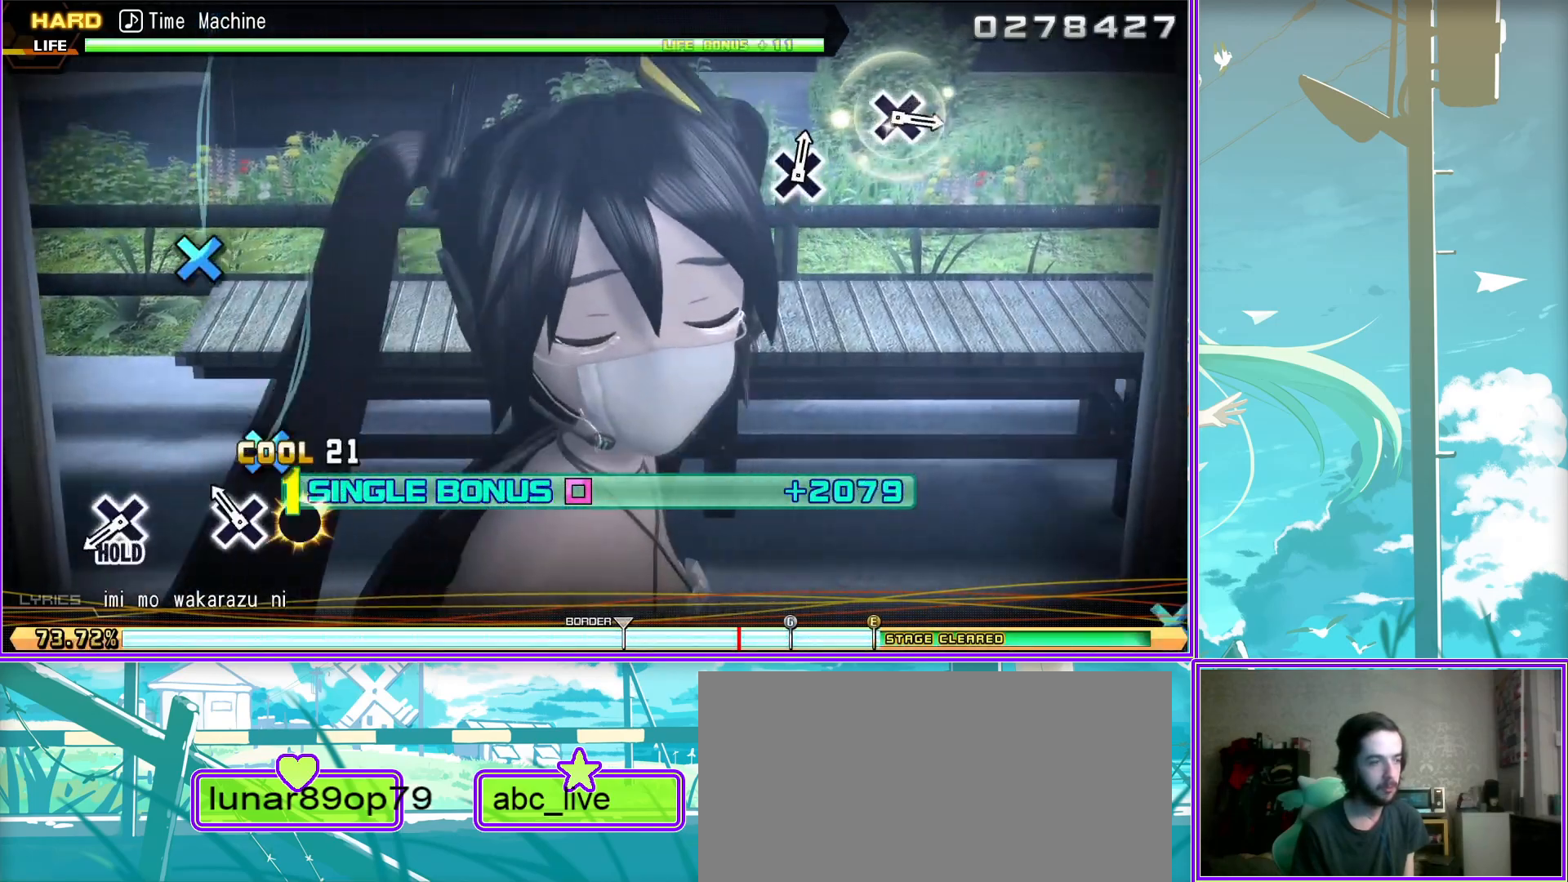
{"buttons": ["CROSS", "L2"], "left_stick": "center", "right_stick": "center", "events": [[167, "CROSS", "down"]]}
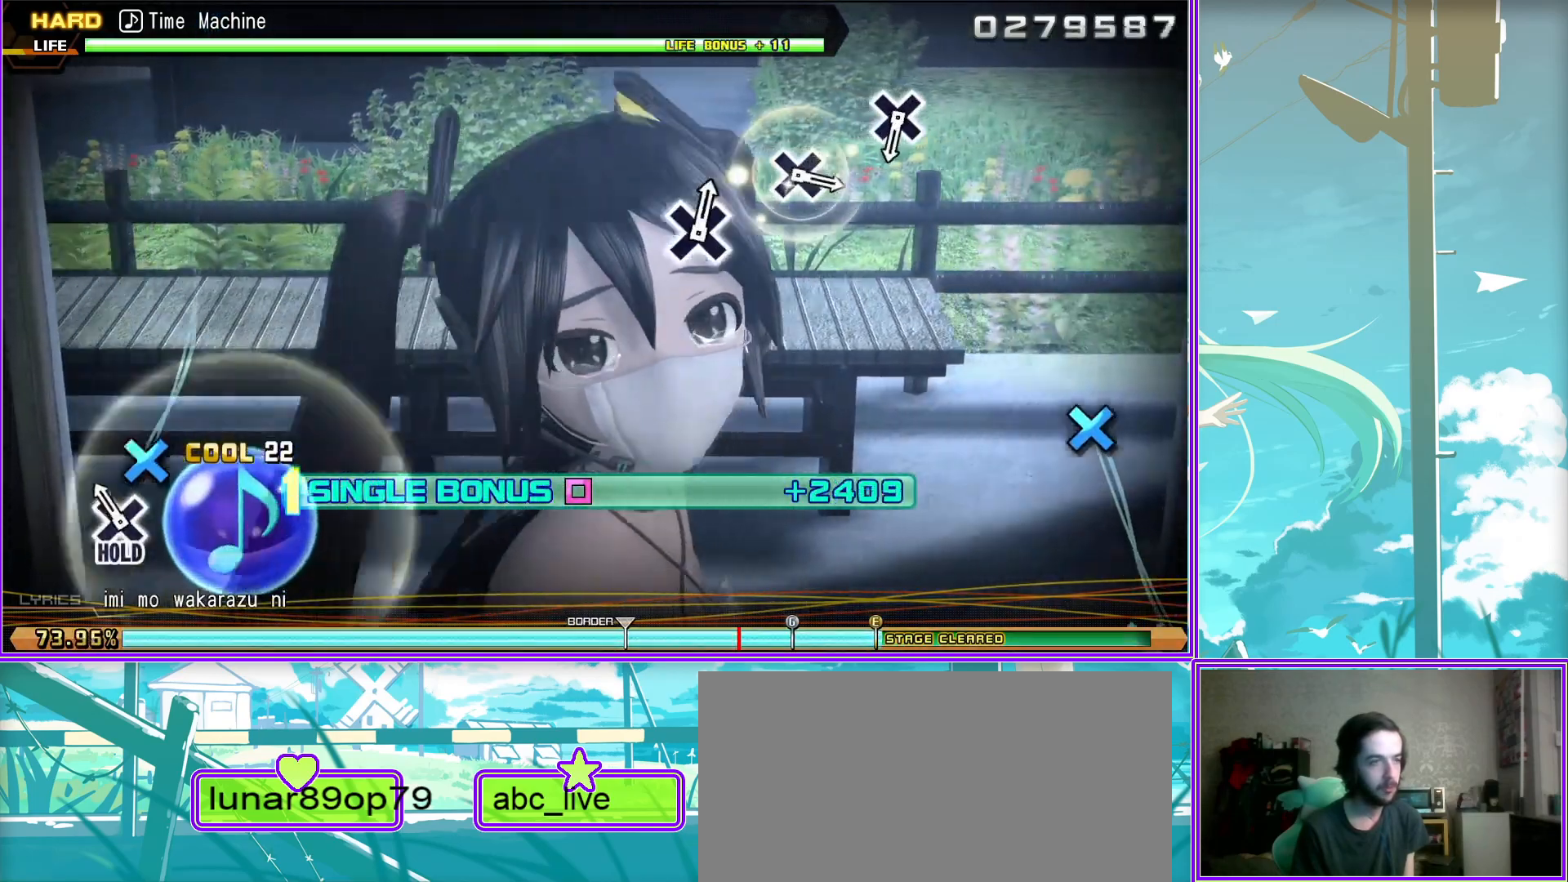
{"buttons": [], "left_stick": "center", "right_stick": "center", "events": [[33, "CROSS", "up"], [117, "L2", "up"], [317, "CROSS", "down"], [467, "CROSS", "up"]]}
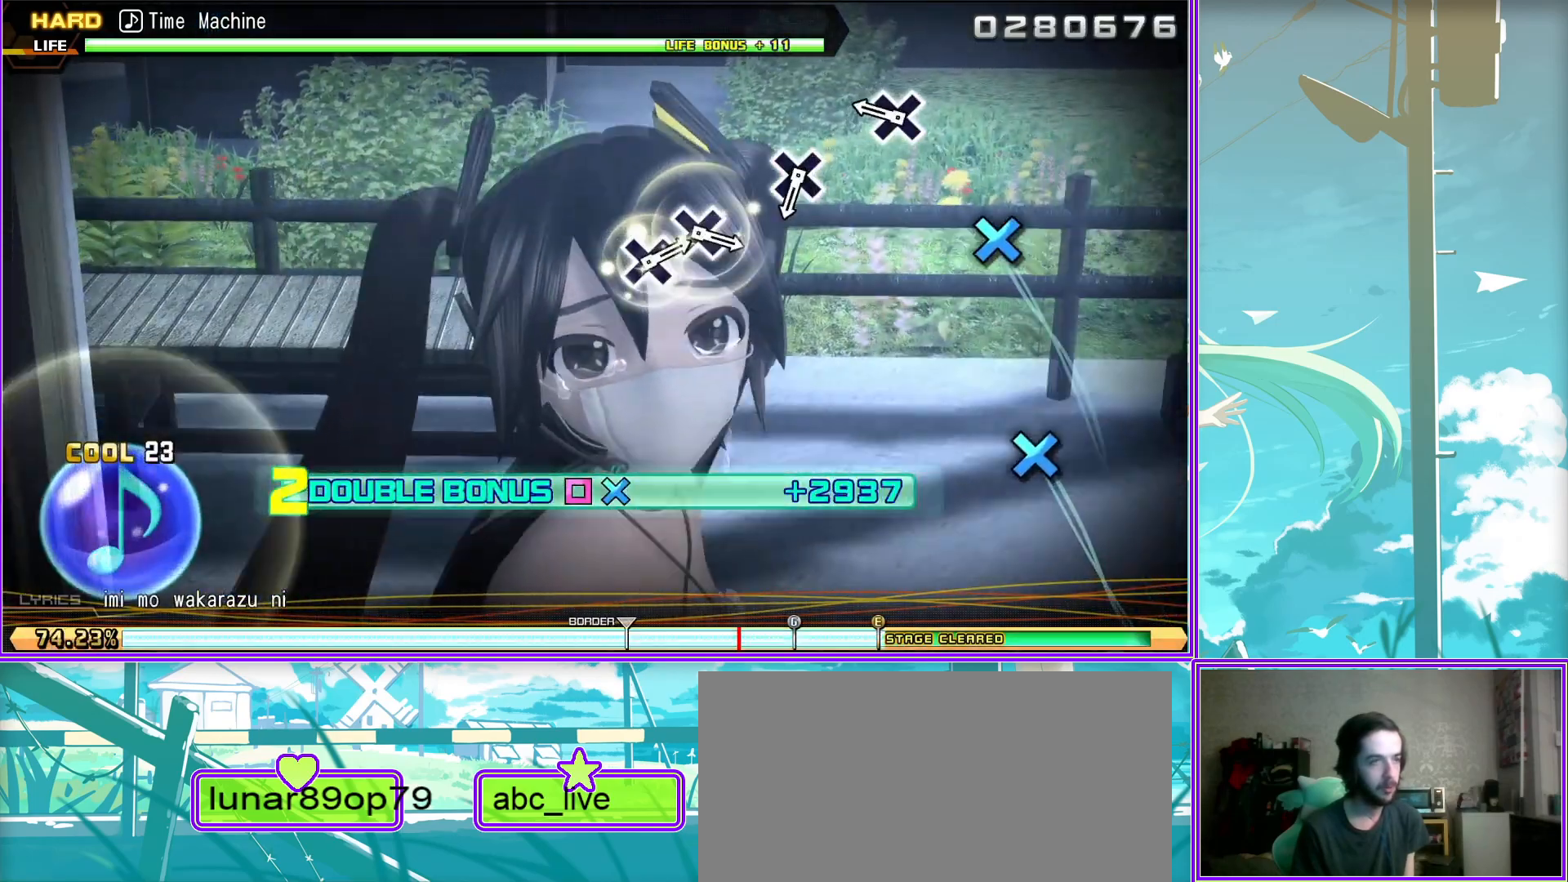
{"buttons": [], "left_stick": "center", "right_stick": "center", "events": [[317, "CROSS", "down"], [417, "CROSS", "up"]]}
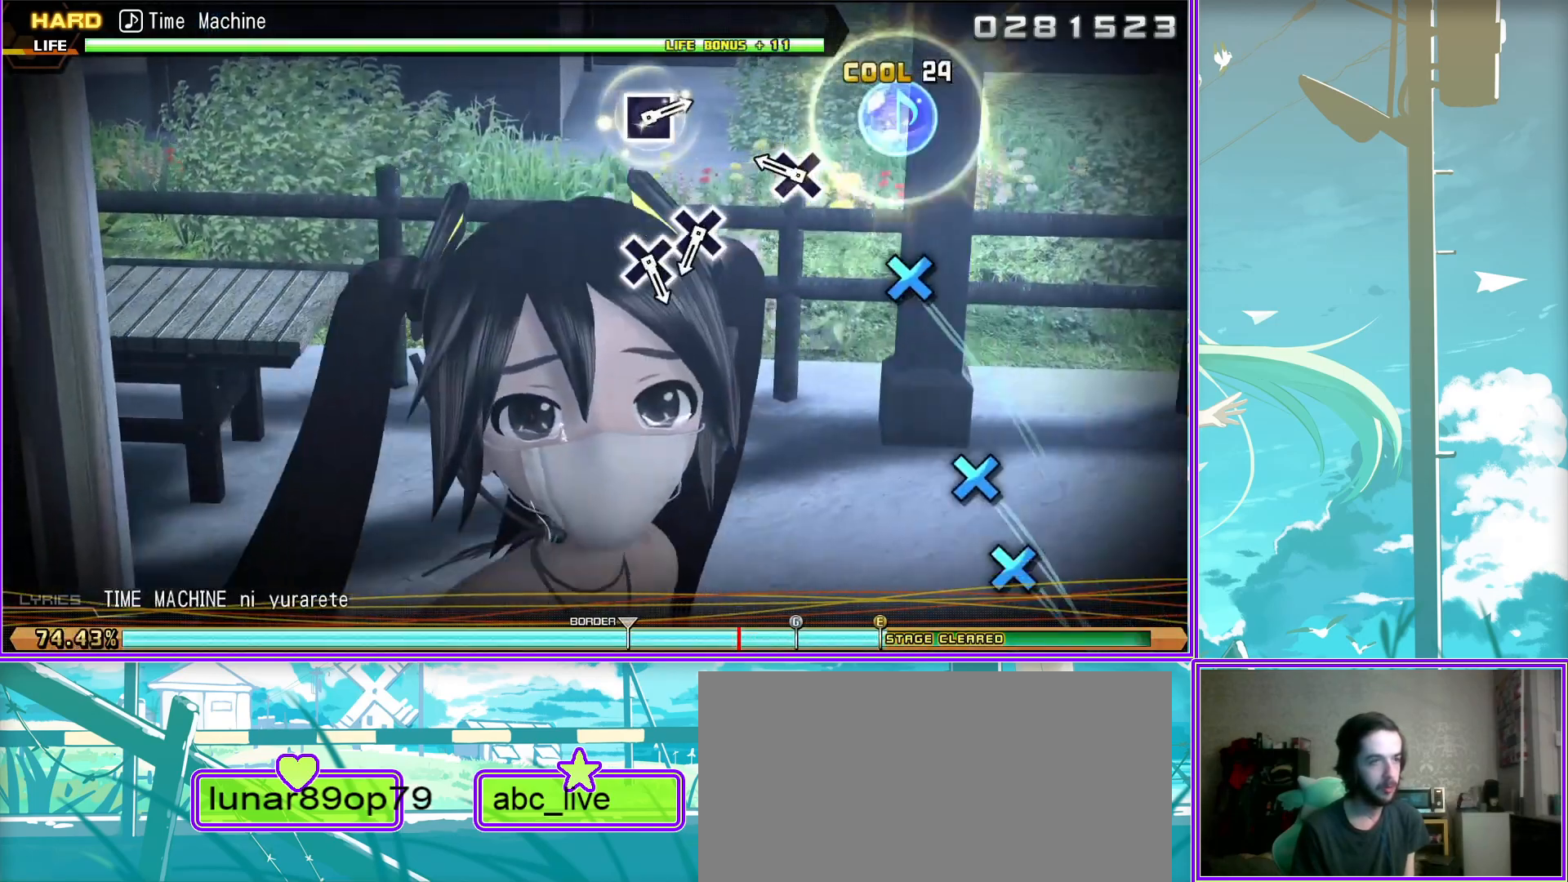
{"buttons": [], "left_stick": "center", "right_stick": "center", "events": [[317, "CROSS", "down"], [433, "CROSS", "up"]]}
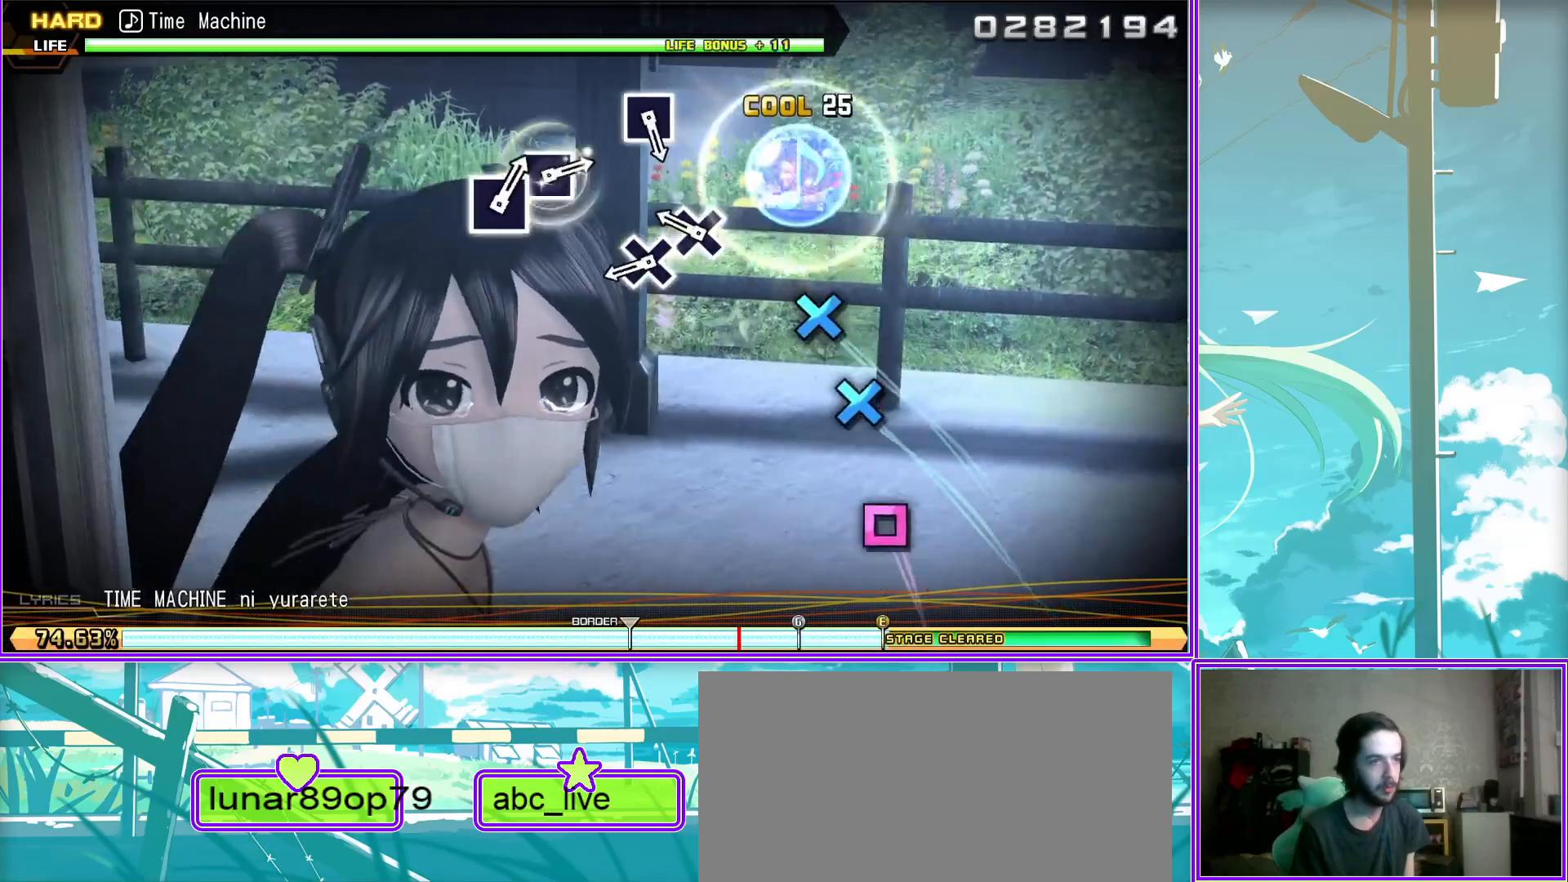
{"buttons": [], "left_stick": "center", "right_stick": "center", "events": [[83, "CROSS", "down"], [167, "CROSS", "up"]]}
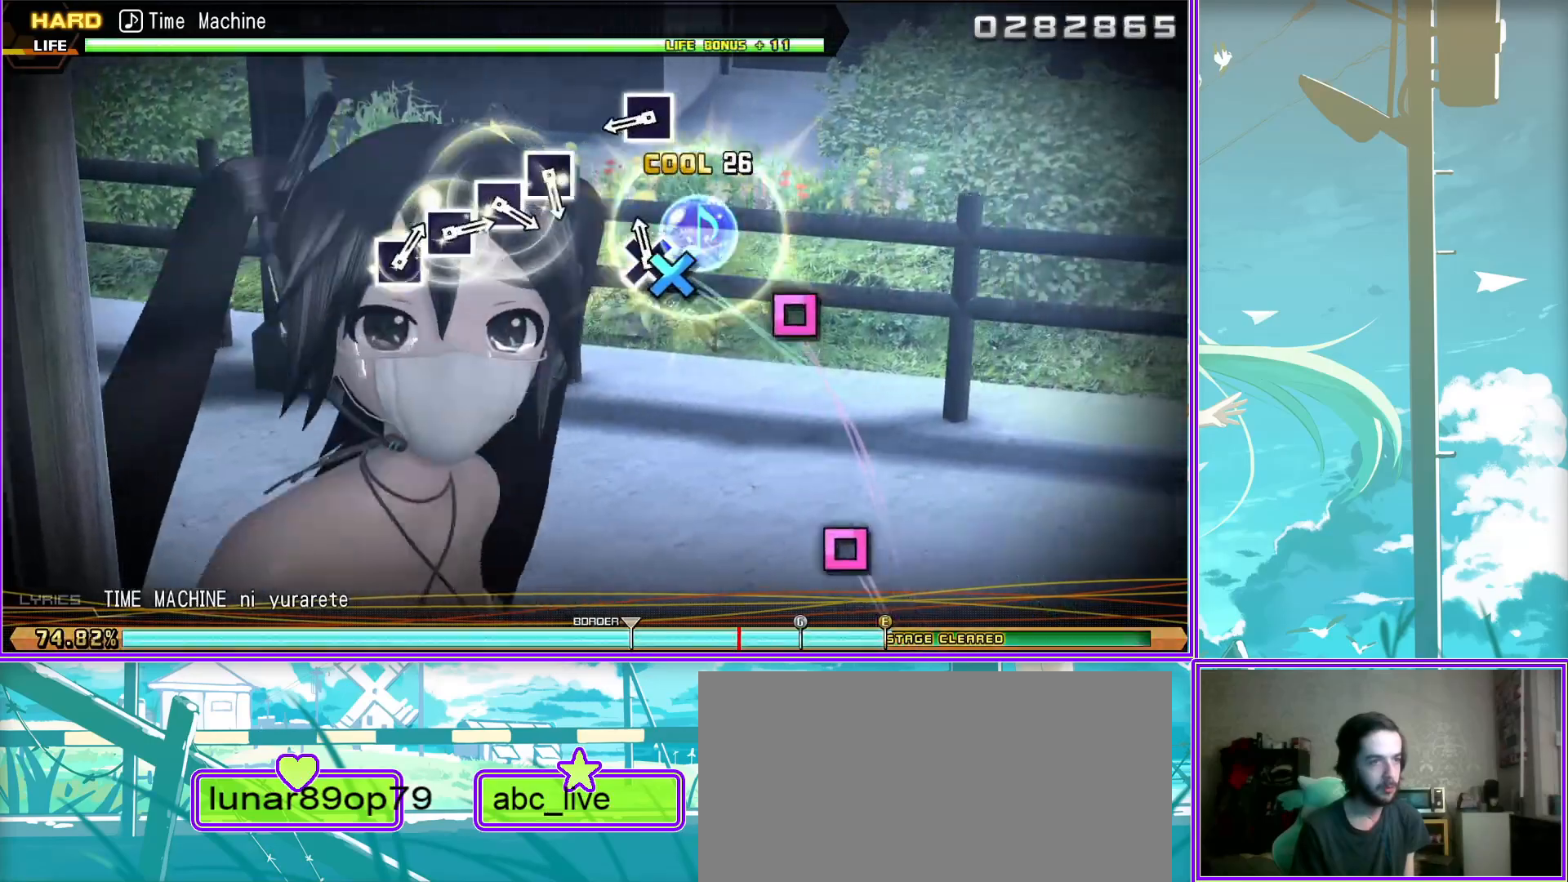
{"buttons": ["SQUARE"], "left_stick": "center", "right_stick": "center", "events": [[50, "SQUARE", "down"], [117, "SQUARE", "up"], [483, "SQUARE", "down"]]}
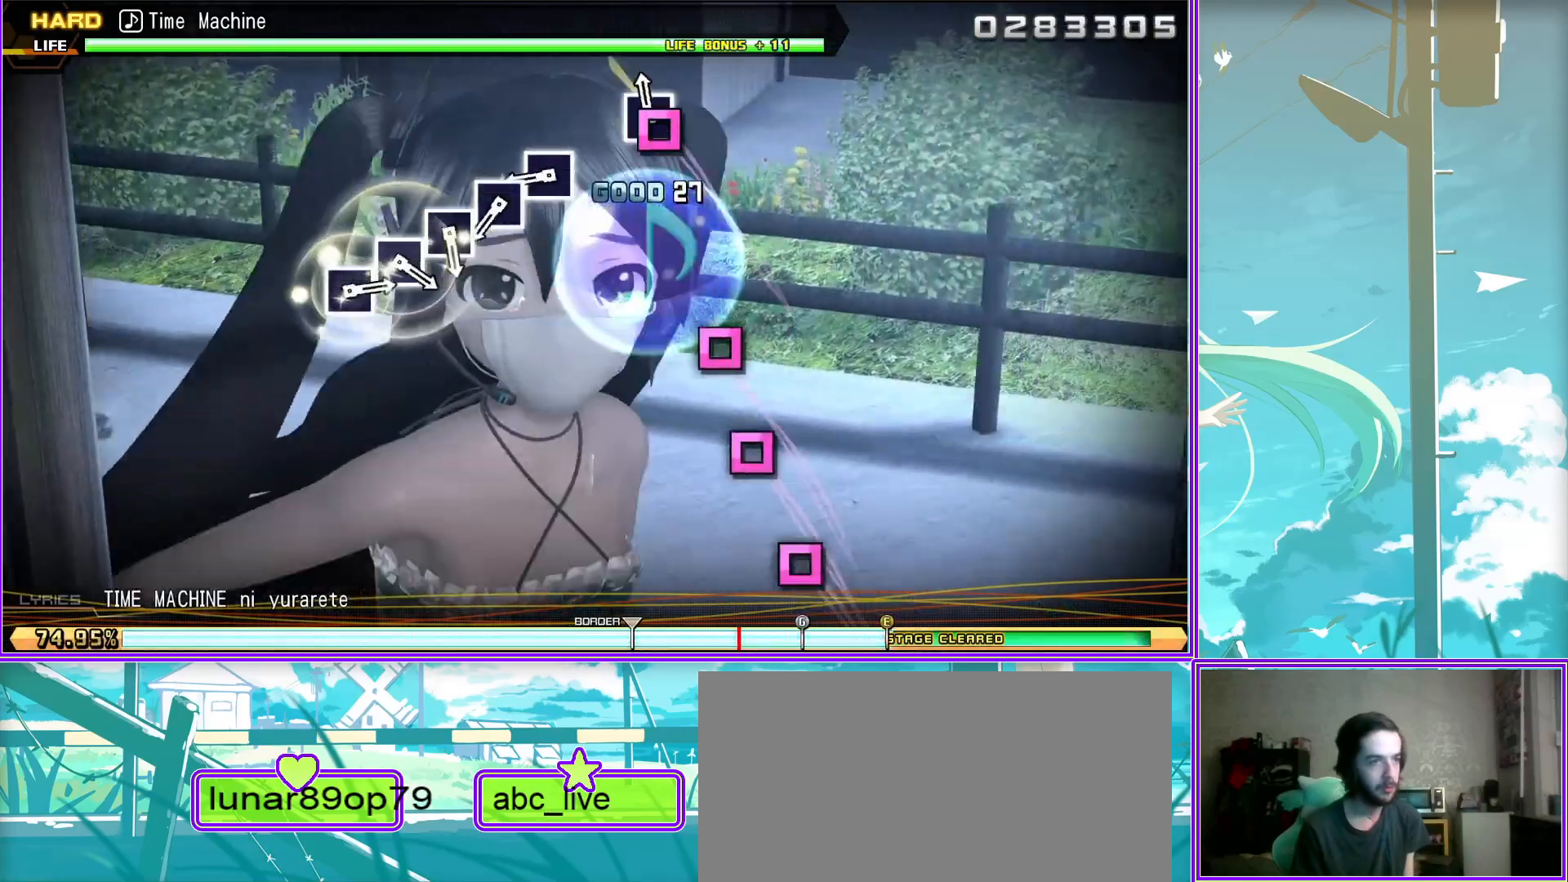
{"buttons": ["SQUARE"], "left_stick": "center", "right_stick": "center", "events": [[83, "SQUARE", "up"], [217, "SQUARE", "down"], [317, "SQUARE", "up"], [483, "SQUARE", "down"]]}
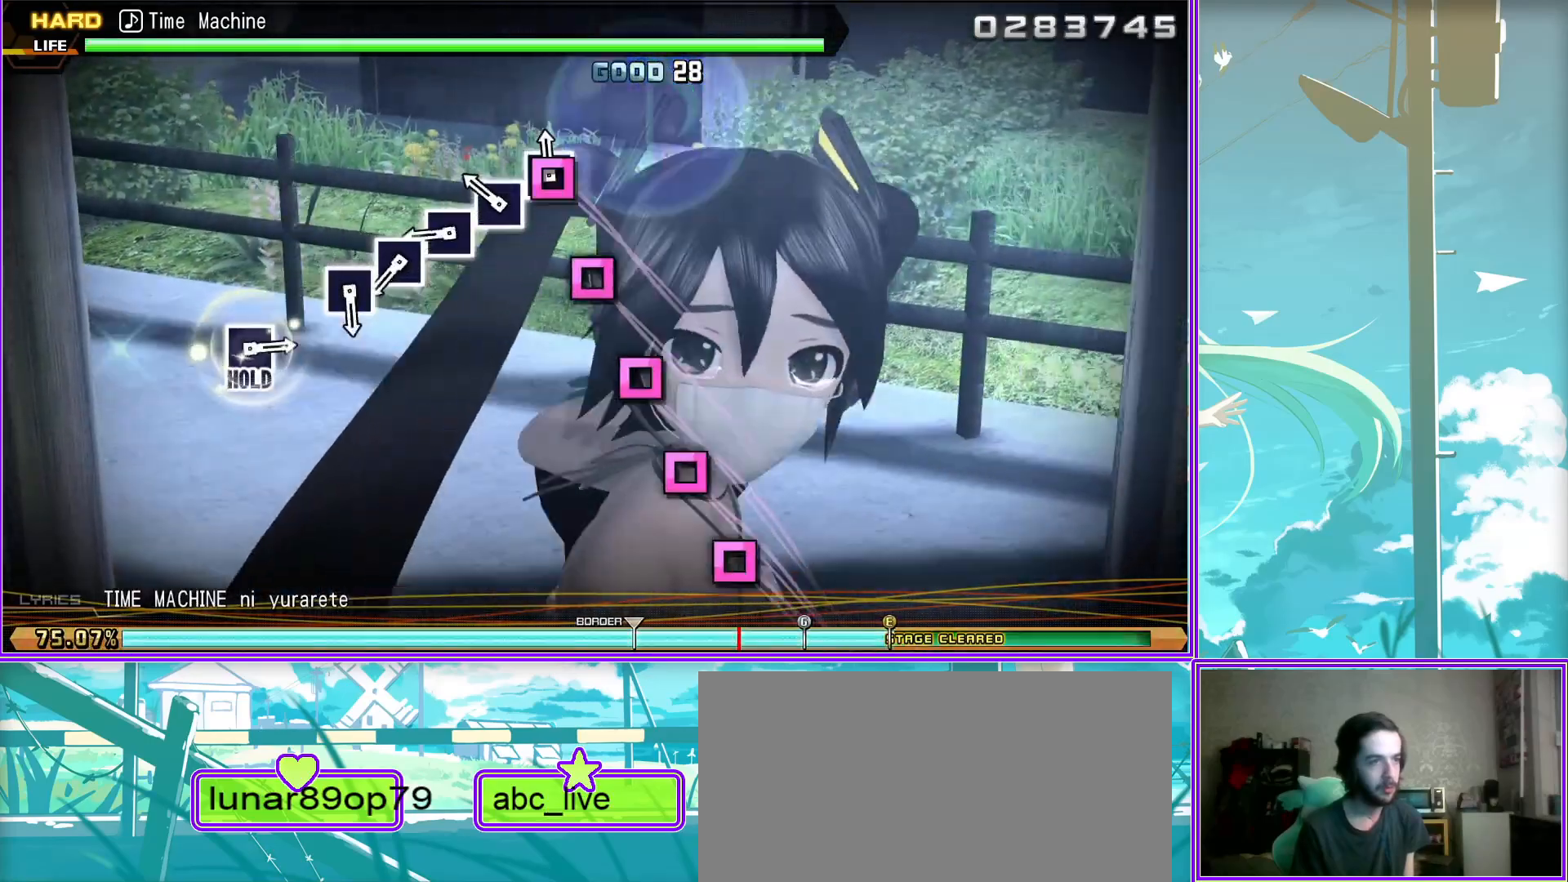
{"buttons": ["SQUARE"], "left_stick": "center", "right_stick": "center", "events": [[83, "SQUARE", "up"], [200, "SQUARE", "down"], [317, "SQUARE", "up"], [433, "SQUARE", "down"]]}
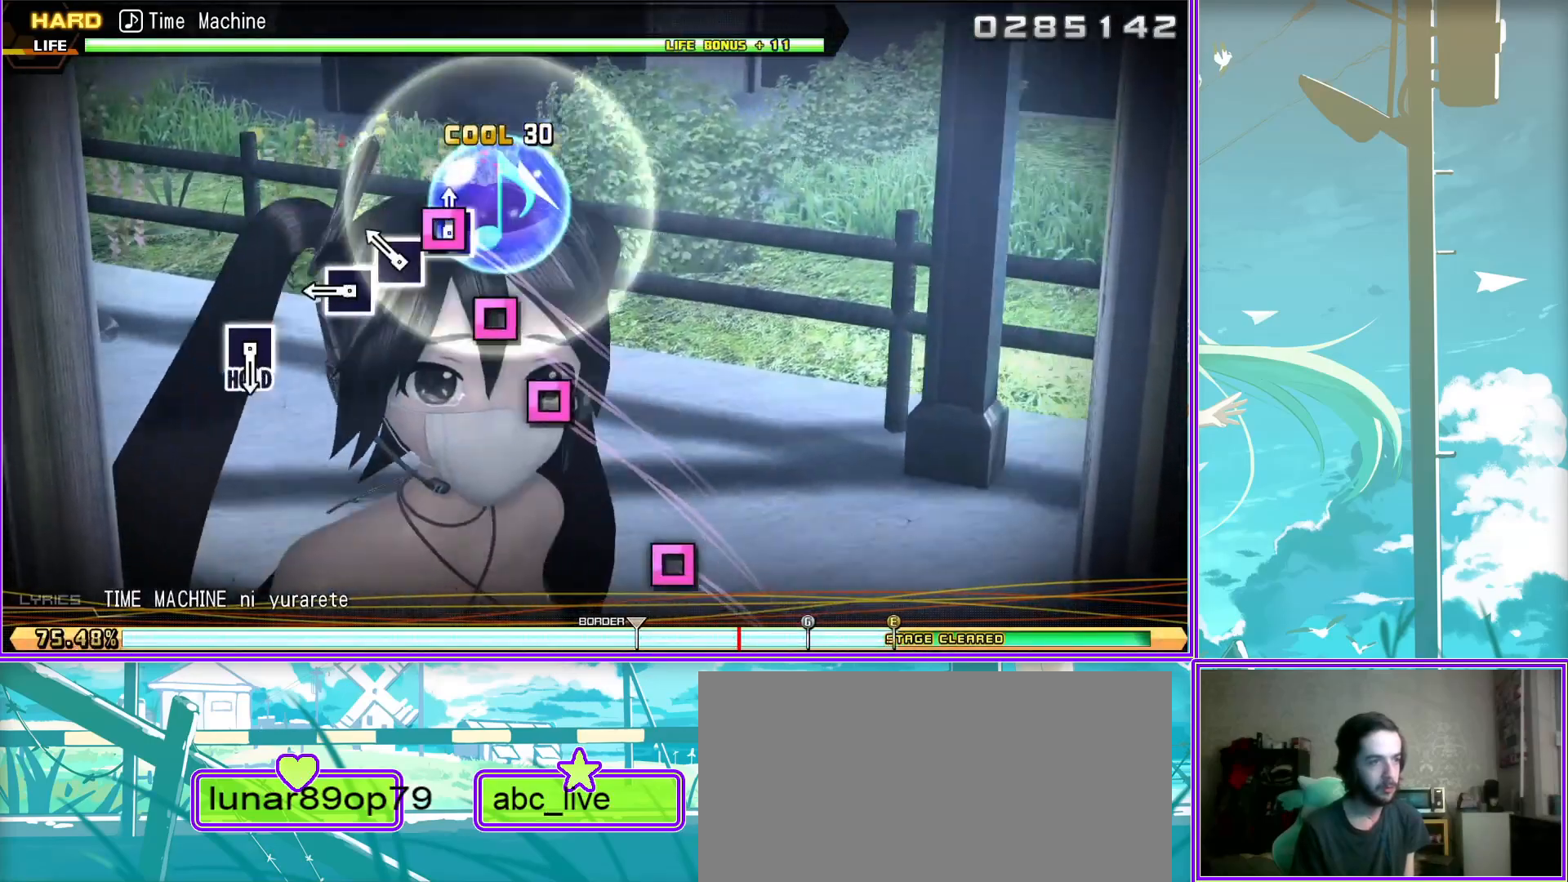
{"buttons": ["SQUARE"], "left_stick": "center", "right_stick": "center", "events": [[100, "SQUARE", "up"], [400, "SQUARE", "down"]]}
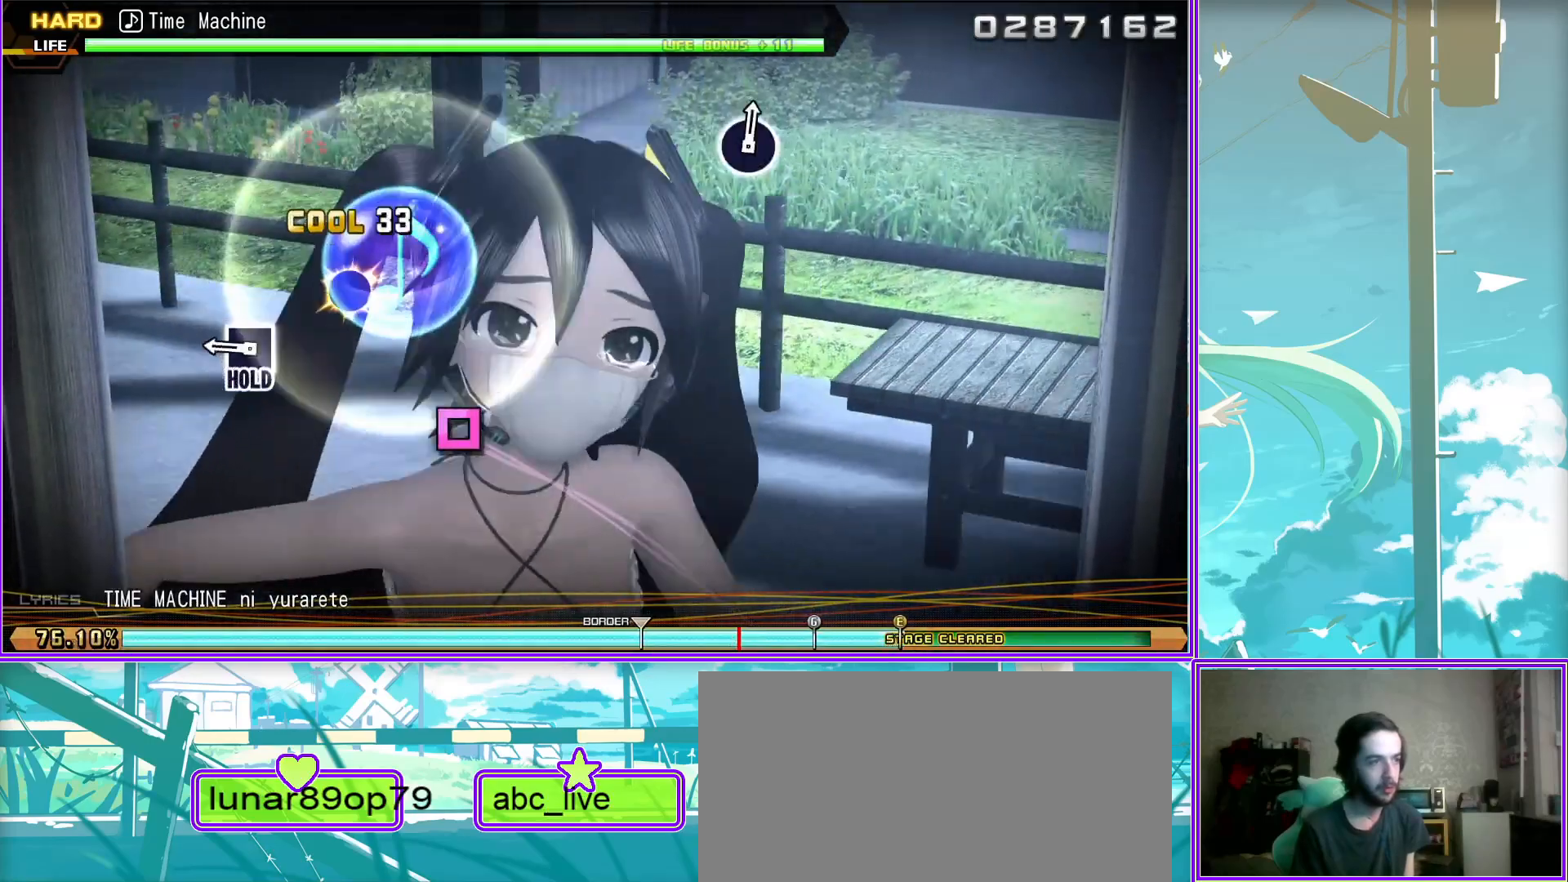
{"buttons": ["L2"], "left_stick": "center", "right_stick": "center", "events": [[300, "L2", "down"], [350, "SQUARE", "up"]]}
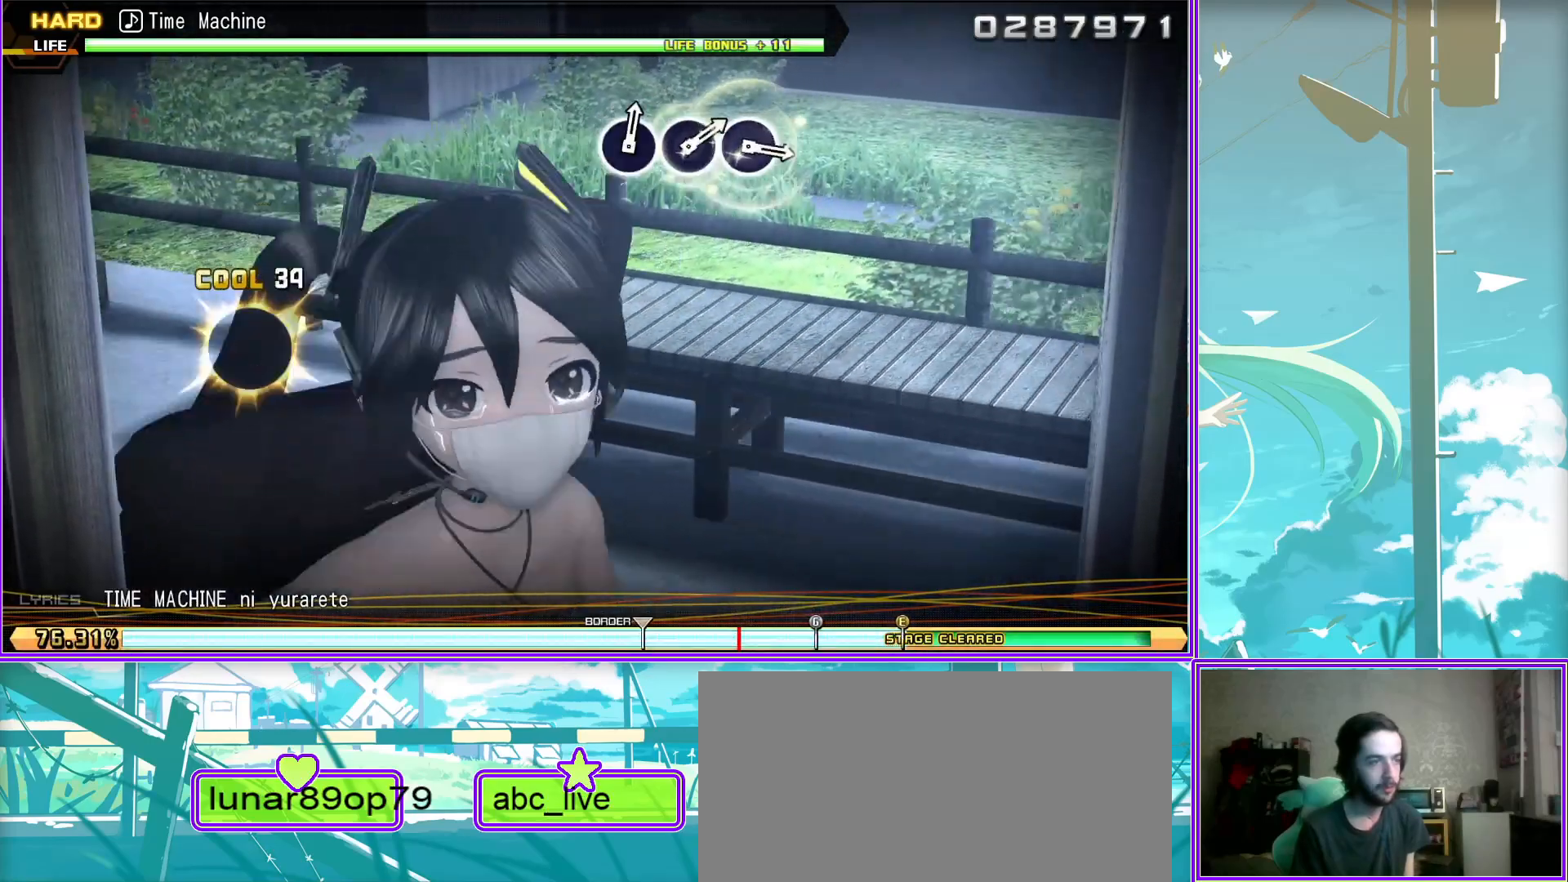
{"buttons": ["L2"], "left_stick": "center", "right_stick": "center", "events": []}
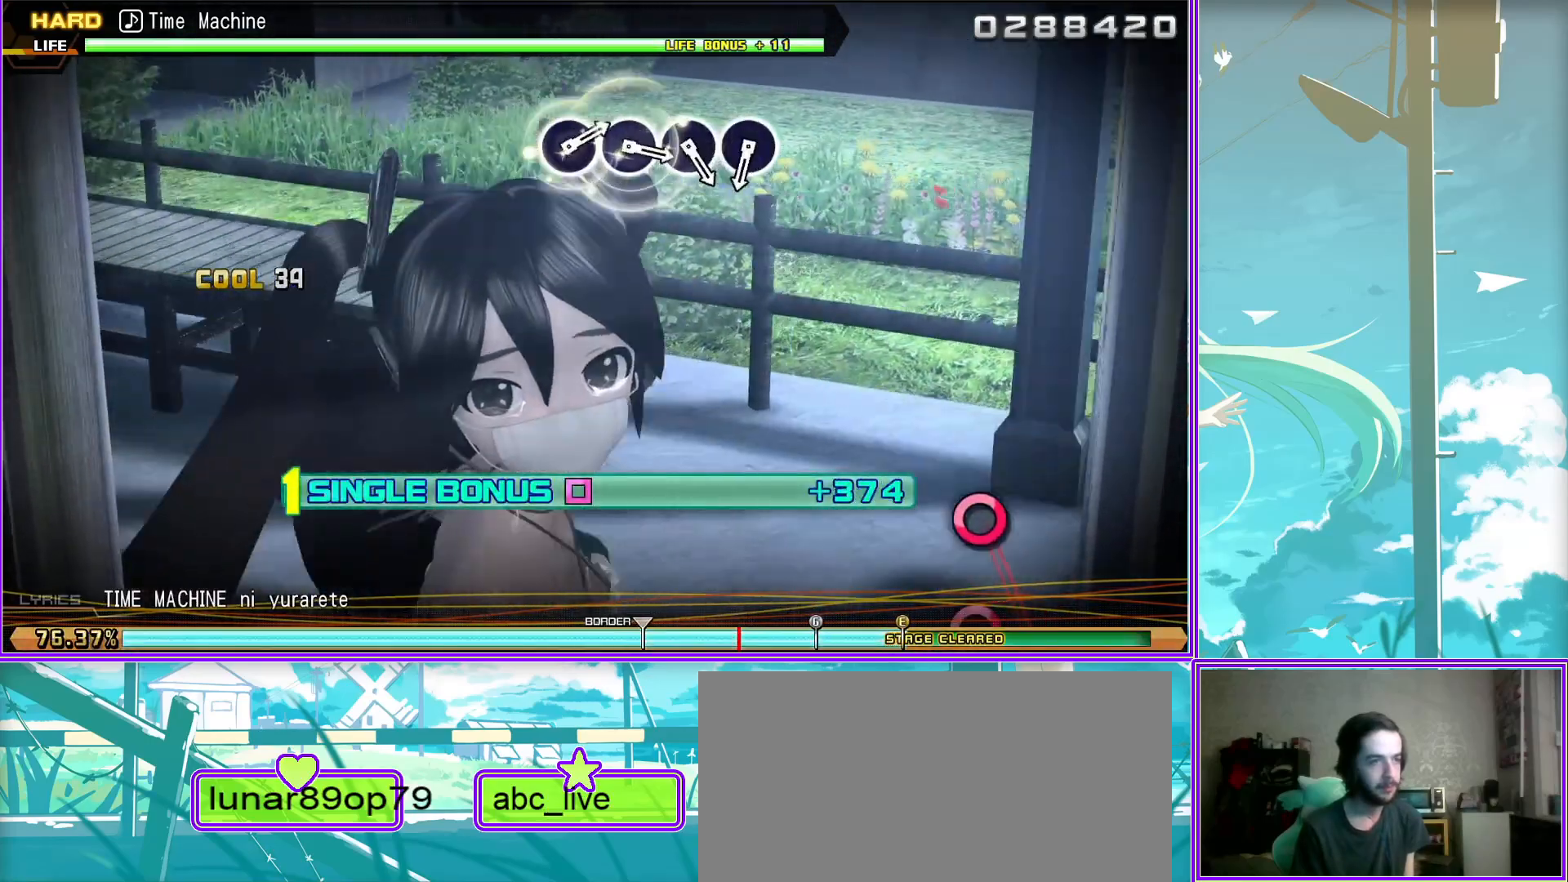
{"buttons": ["L2"], "left_stick": "center", "right_stick": "center", "events": [[367, "CIRCLE", "down"], [483, "CIRCLE", "up"]]}
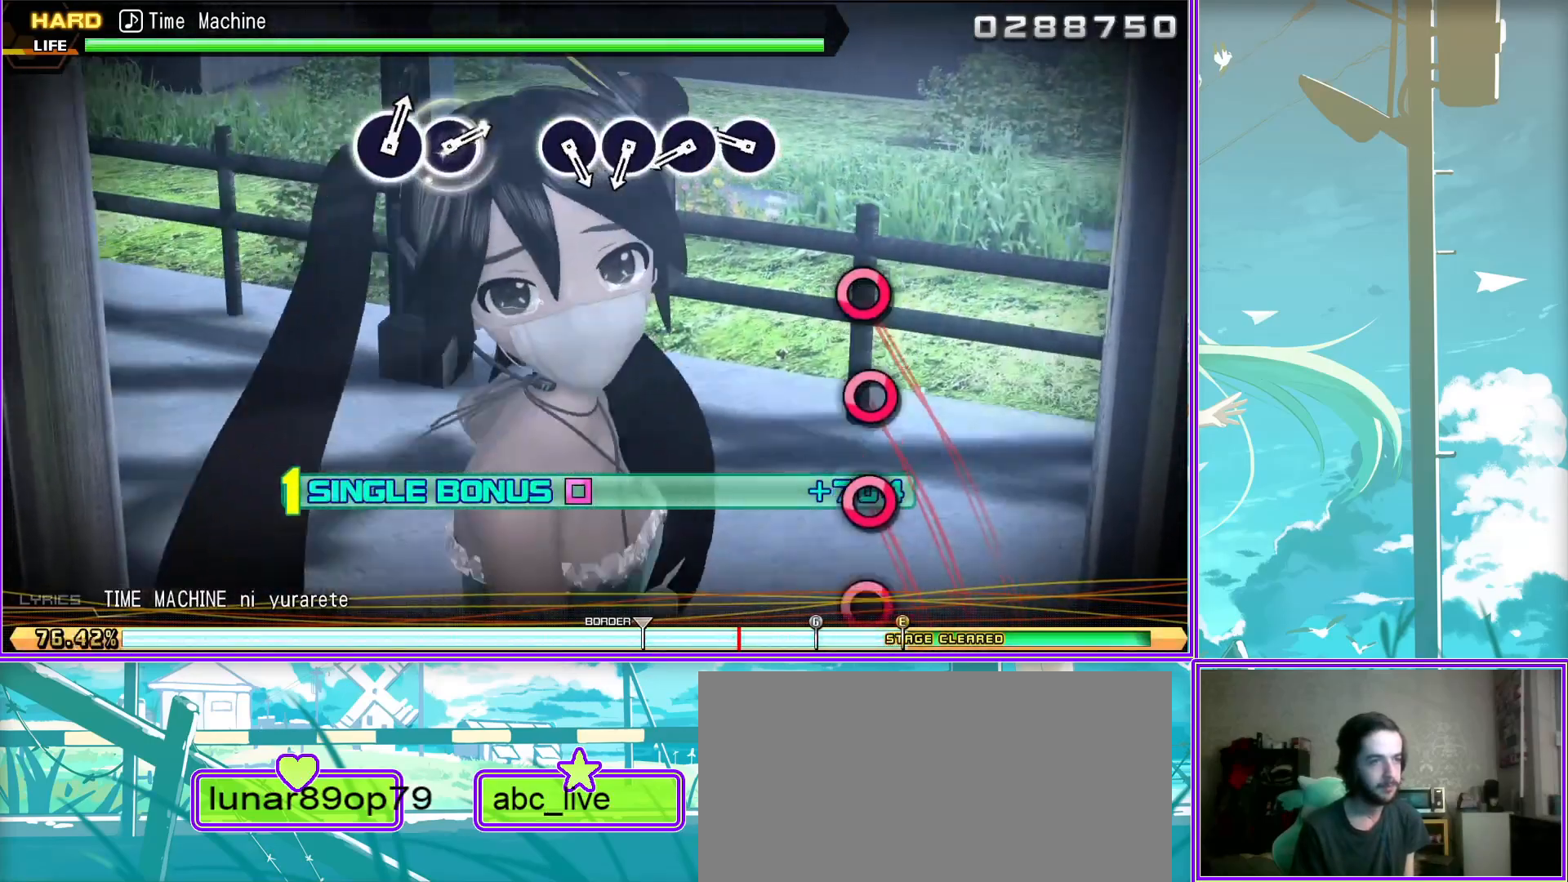
{"buttons": ["L2"], "left_stick": "center", "right_stick": "center", "events": [[83, "CIRCLE", "down"], [200, "CIRCLE", "up"], [283, "CIRCLE", "down"], [417, "CIRCLE", "up"]]}
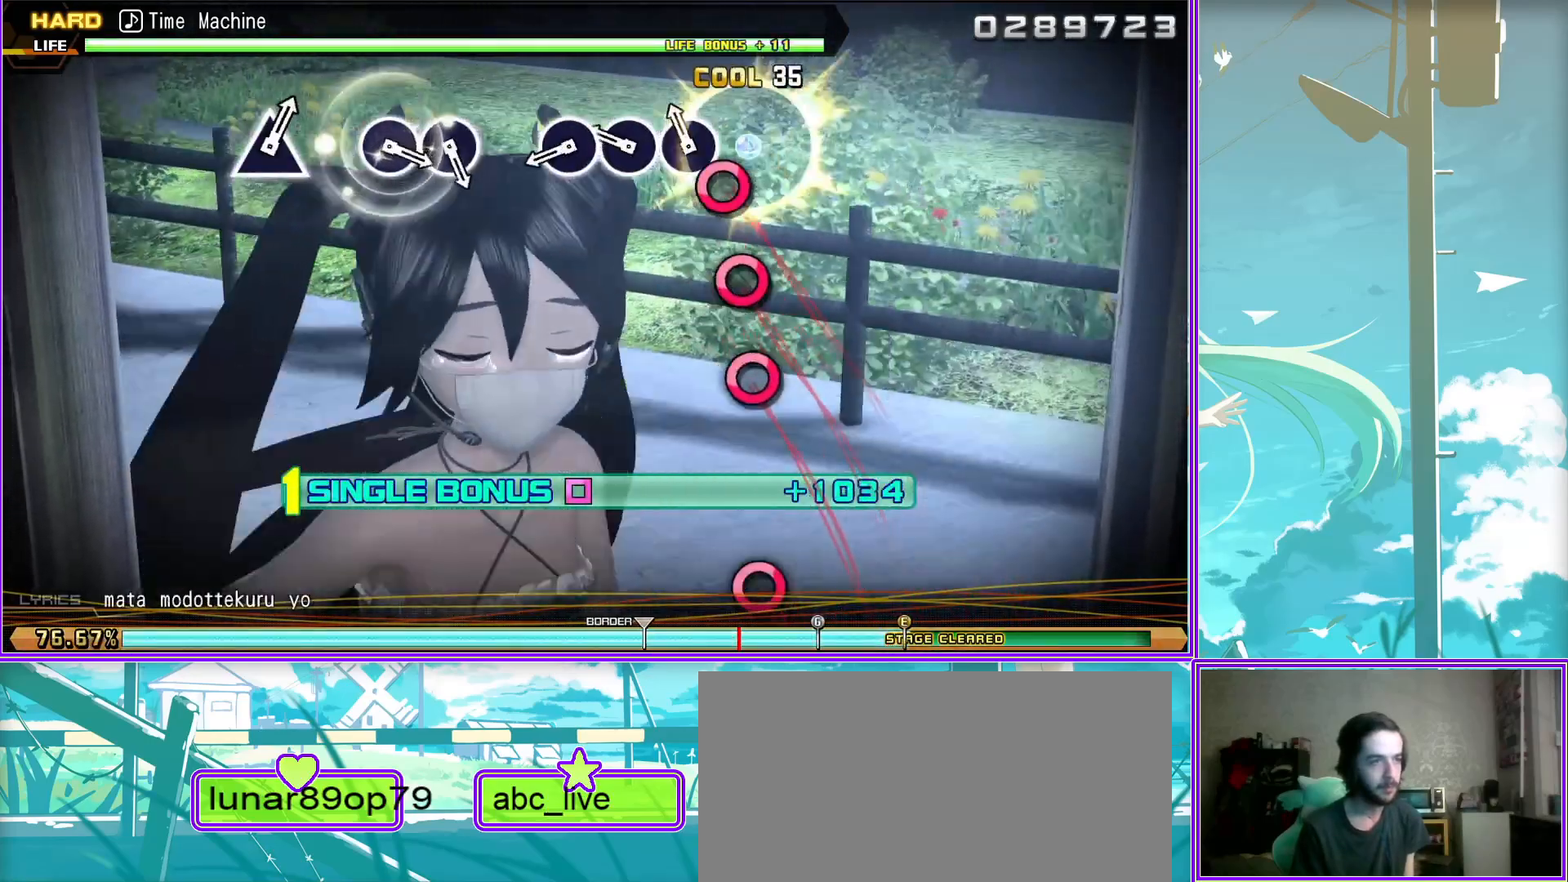
{"buttons": ["L2"], "left_stick": "center", "right_stick": "center", "events": [[50, "CIRCLE", "down"], [167, "CIRCLE", "up"]]}
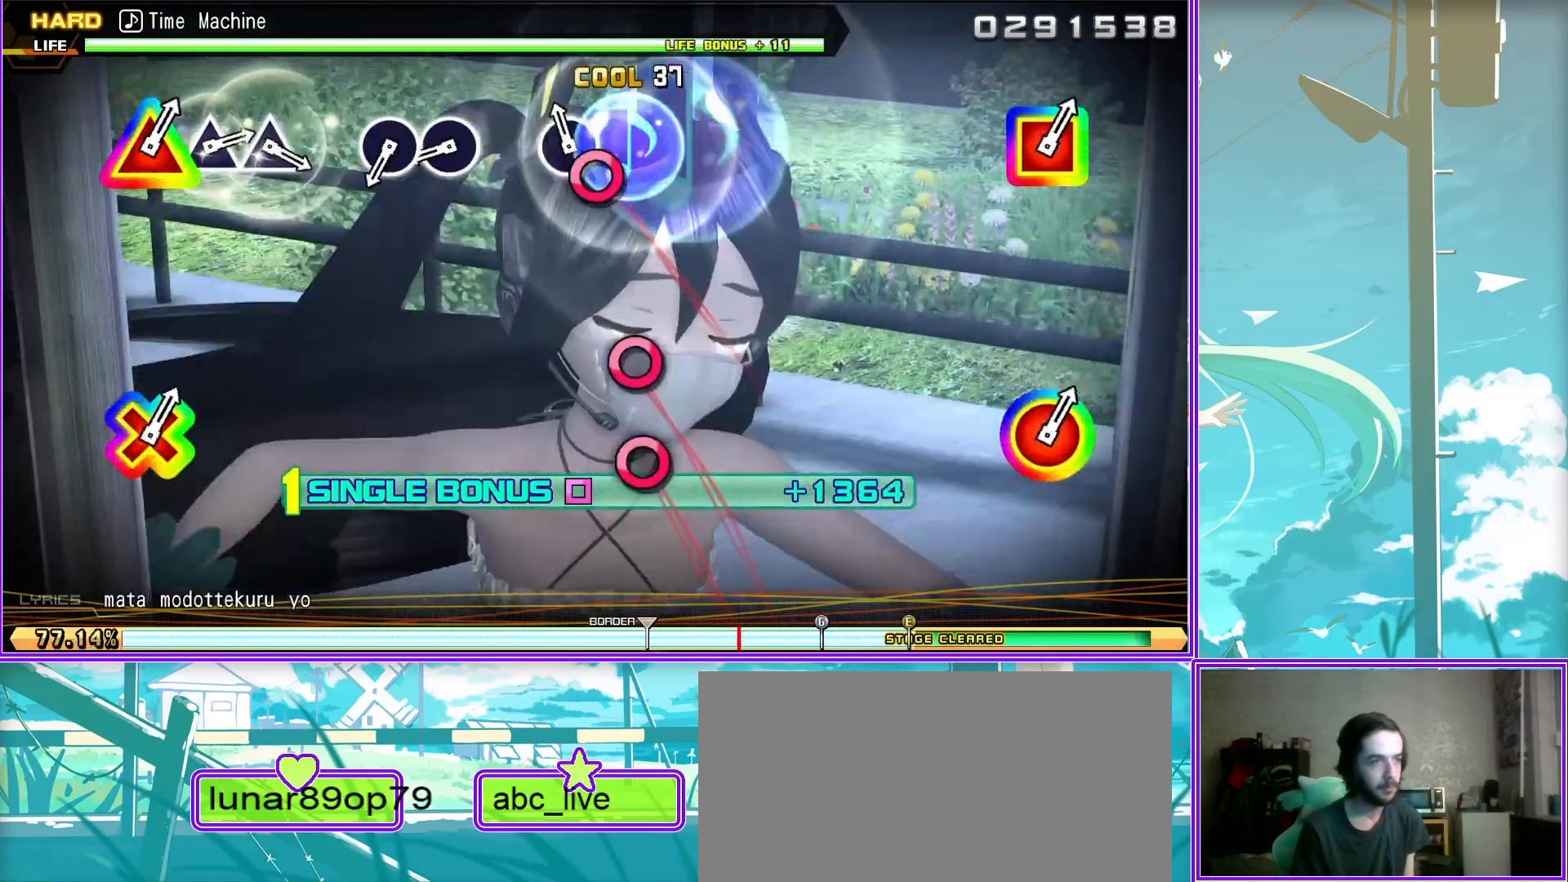
{"buttons": ["L2"], "left_stick": "center", "right_stick": "center", "events": [[50, "CIRCLE", "down"], [217, "CIRCLE", "up"], [283, "CIRCLE", "down"], [450, "CIRCLE", "up"]]}
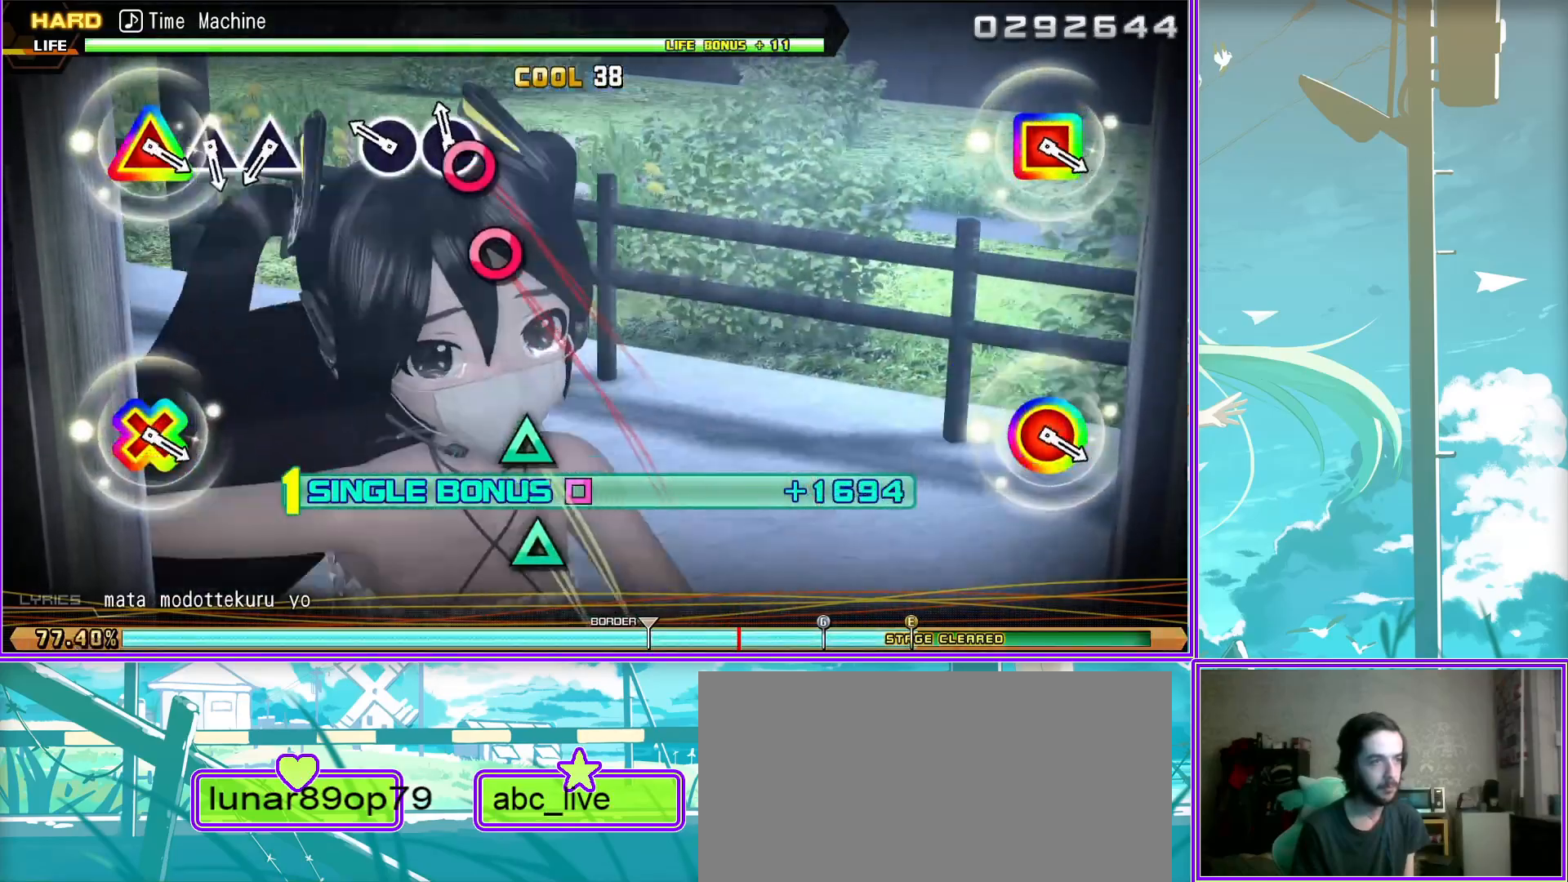
{"buttons": [], "left_stick": "center", "right_stick": "center", "events": [[200, "L2", "up"], [283, "TRIANGLE", "down"], [400, "TRIANGLE", "up"]]}
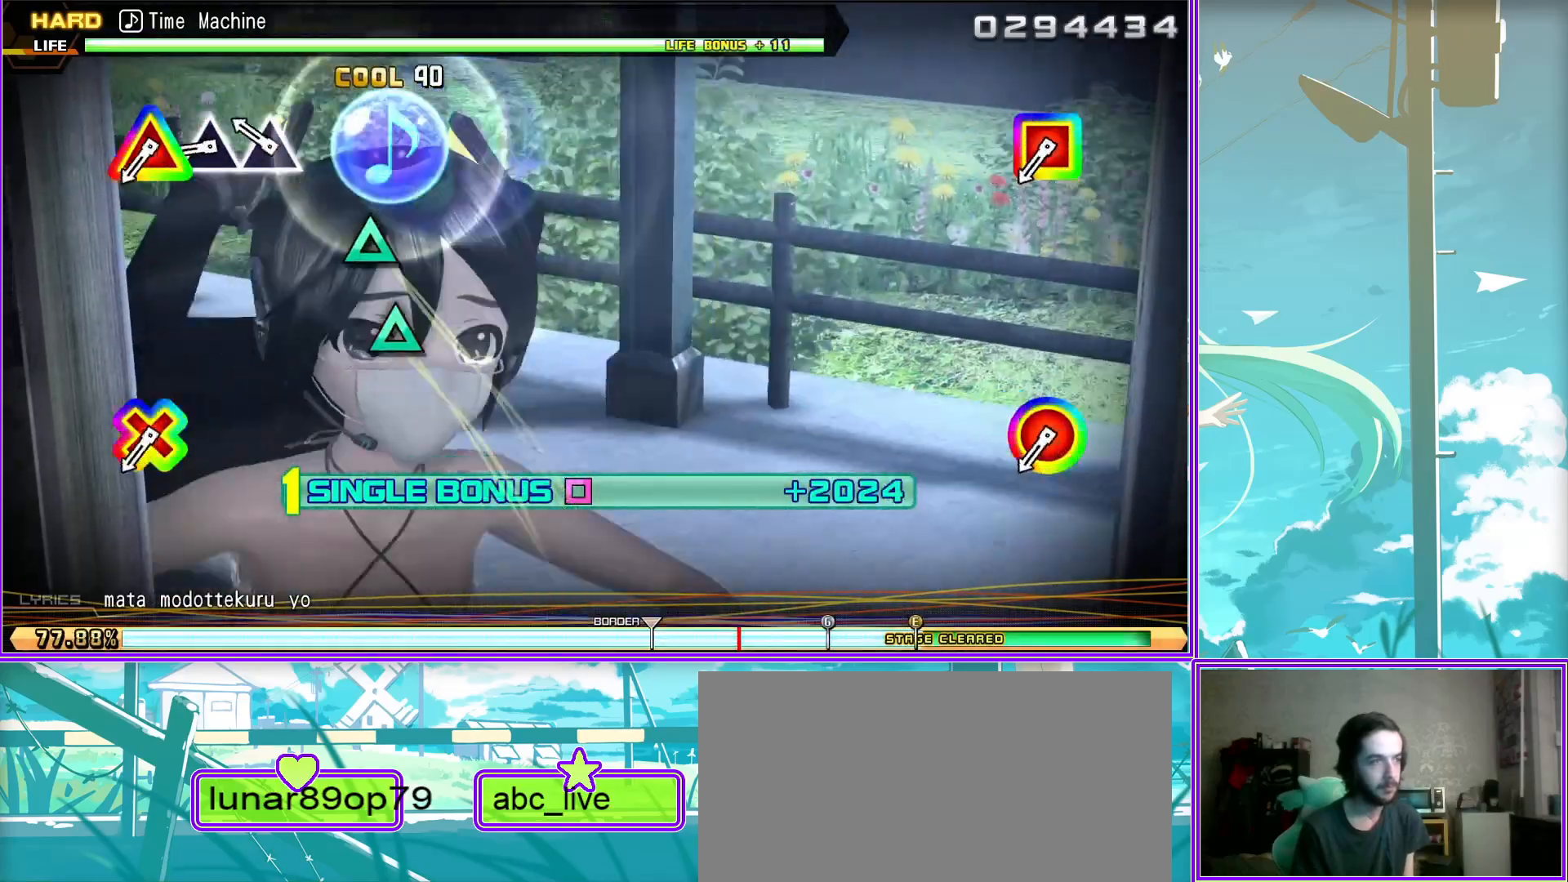
{"buttons": ["L2"], "left_stick": "center", "right_stick": "center", "events": [[17, "TRIANGLE", "down"], [150, "TRIANGLE", "up"], [283, "L2", "down"]]}
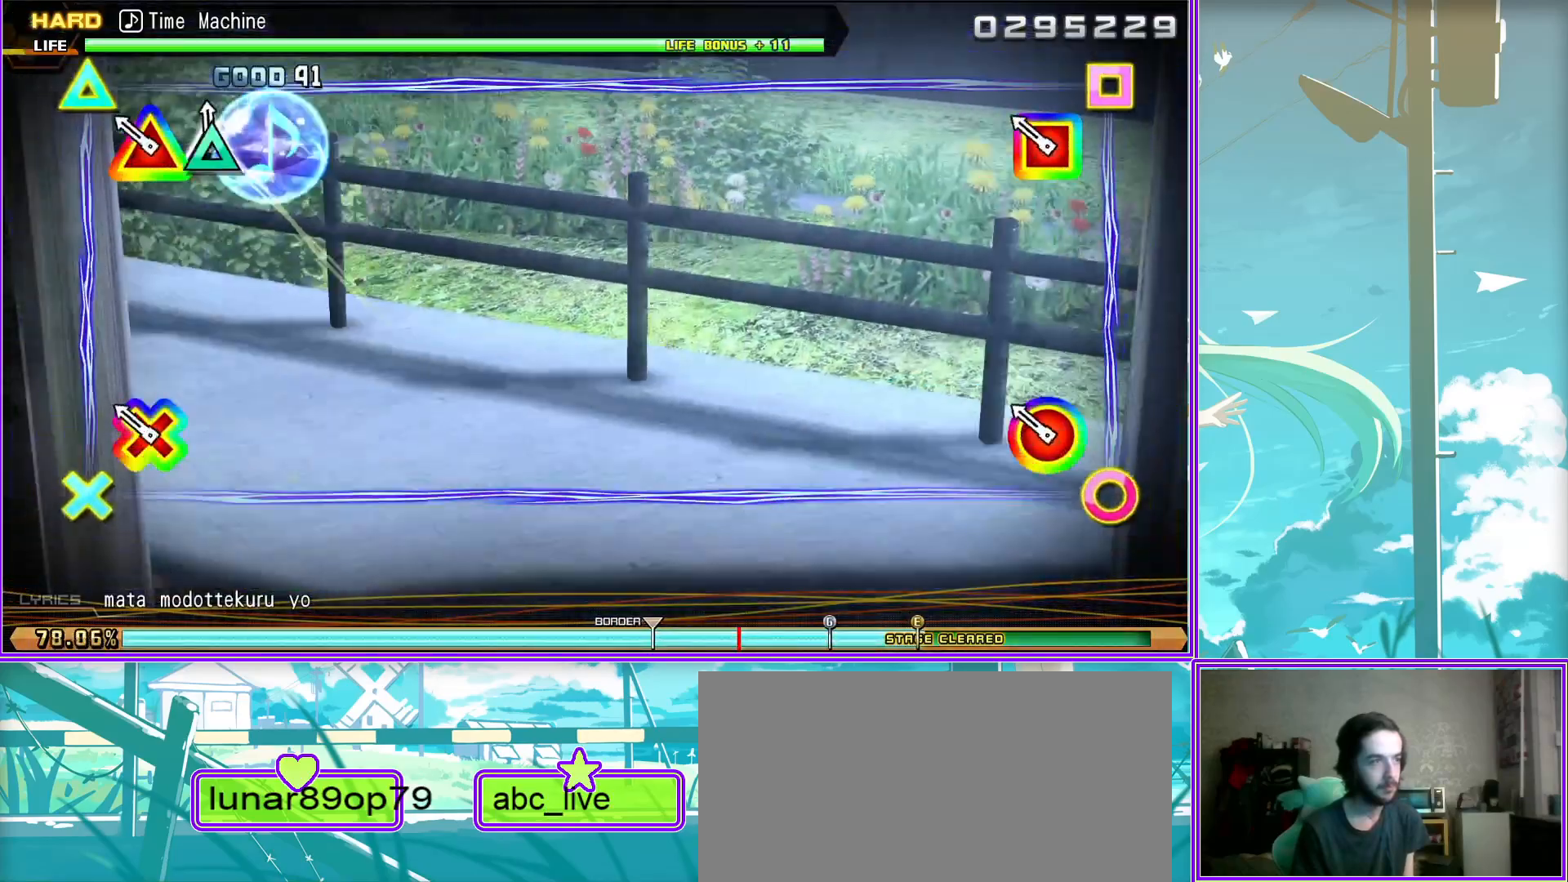
{"buttons": [], "left_stick": "center", "right_stick": "center", "events": [[183, "L2", "up"]]}
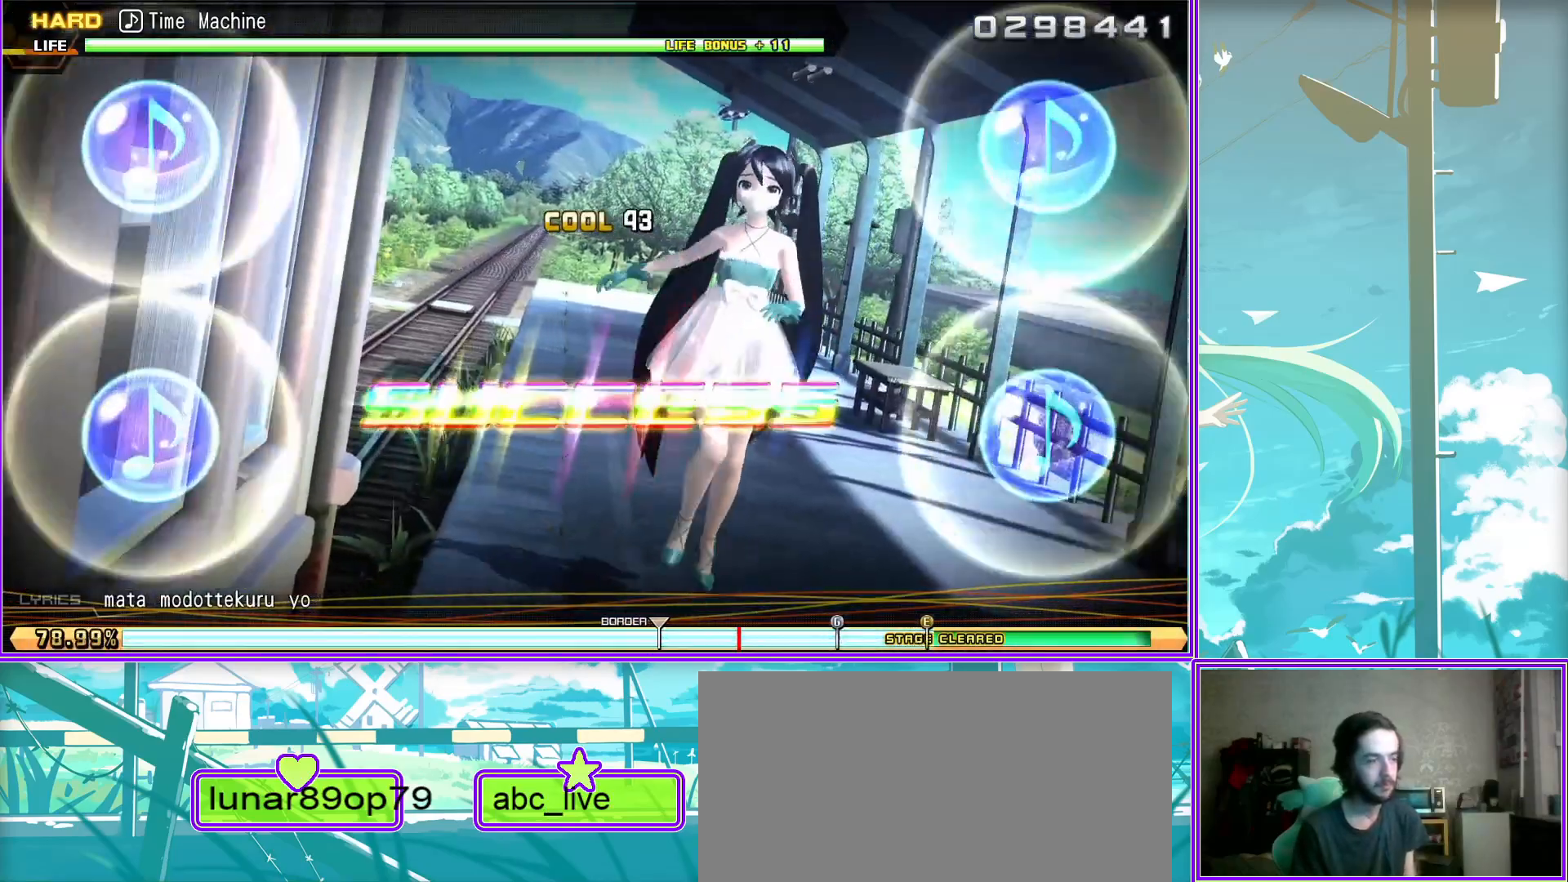
{"buttons": [], "left_stick": "center", "right_stick": "center", "events": []}
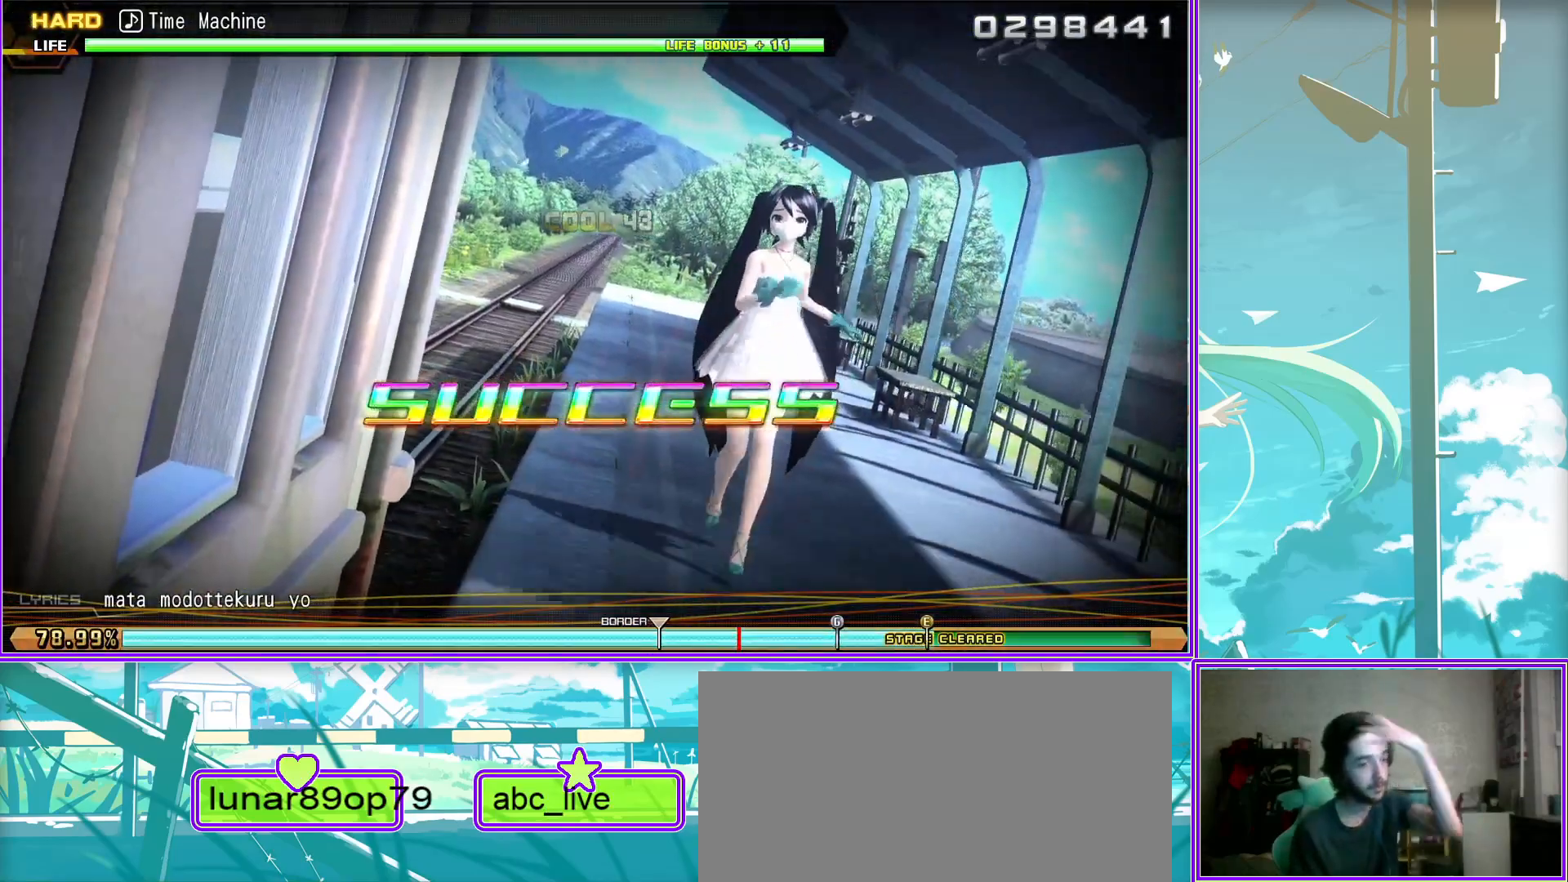
{"buttons": [], "left_stick": "center", "right_stick": "center", "events": []}